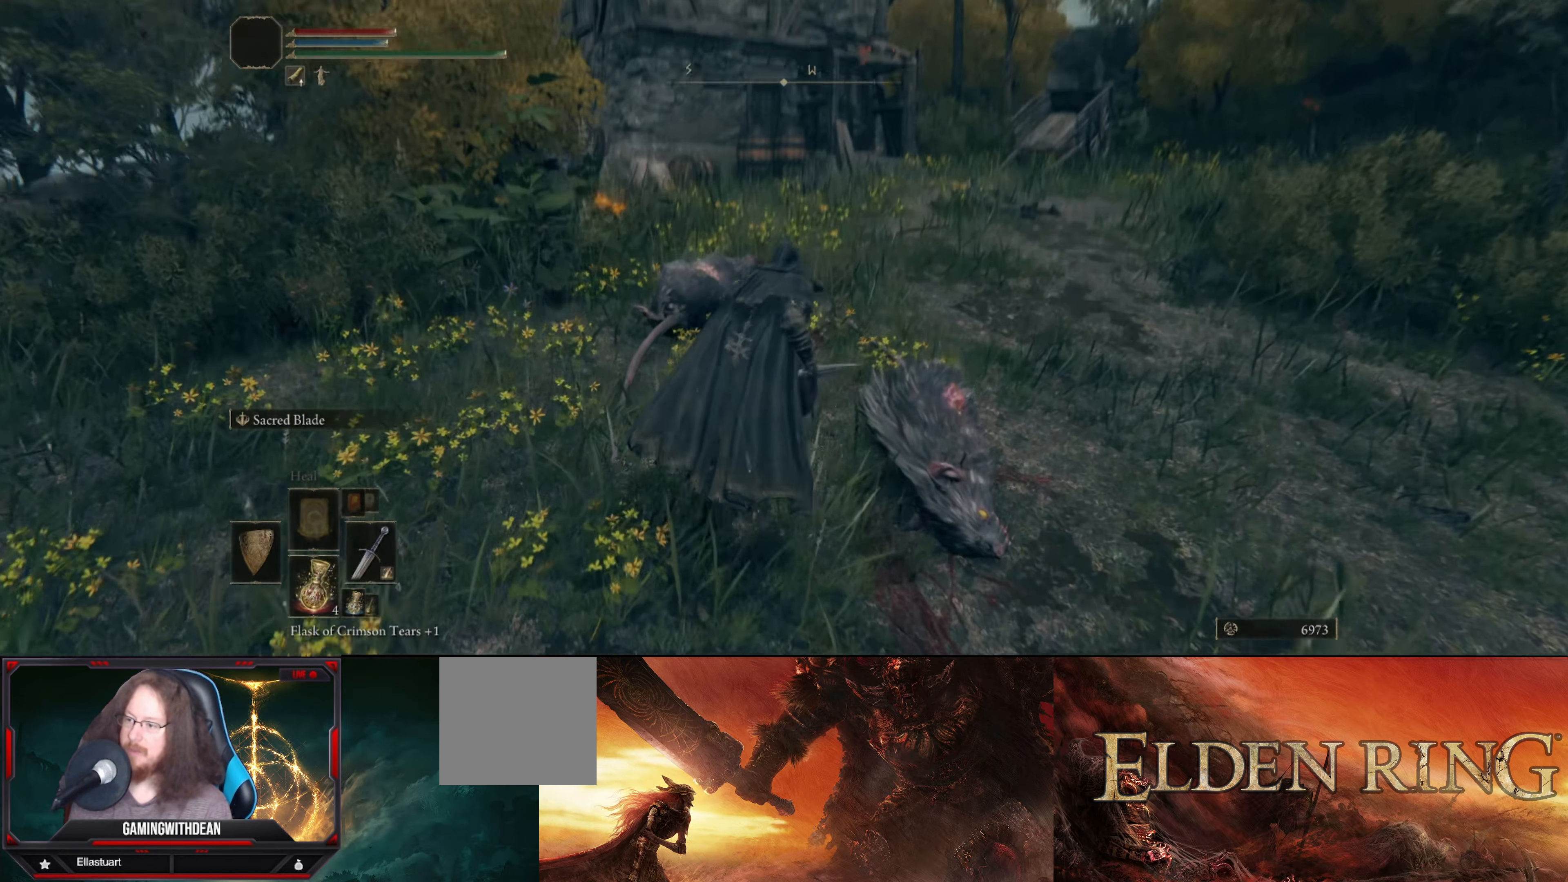
Gameplay with a controller (Xbox layout); each line is a JSON object with the inputs held at the frame after it. "events" lists button and stick changes between this image and that frame as [ms after this image, input, new state], when the widget could be followed in between. Not read: L3 R3.
{"buttons": [], "left_stick": "up", "right_stick": "center", "events": []}
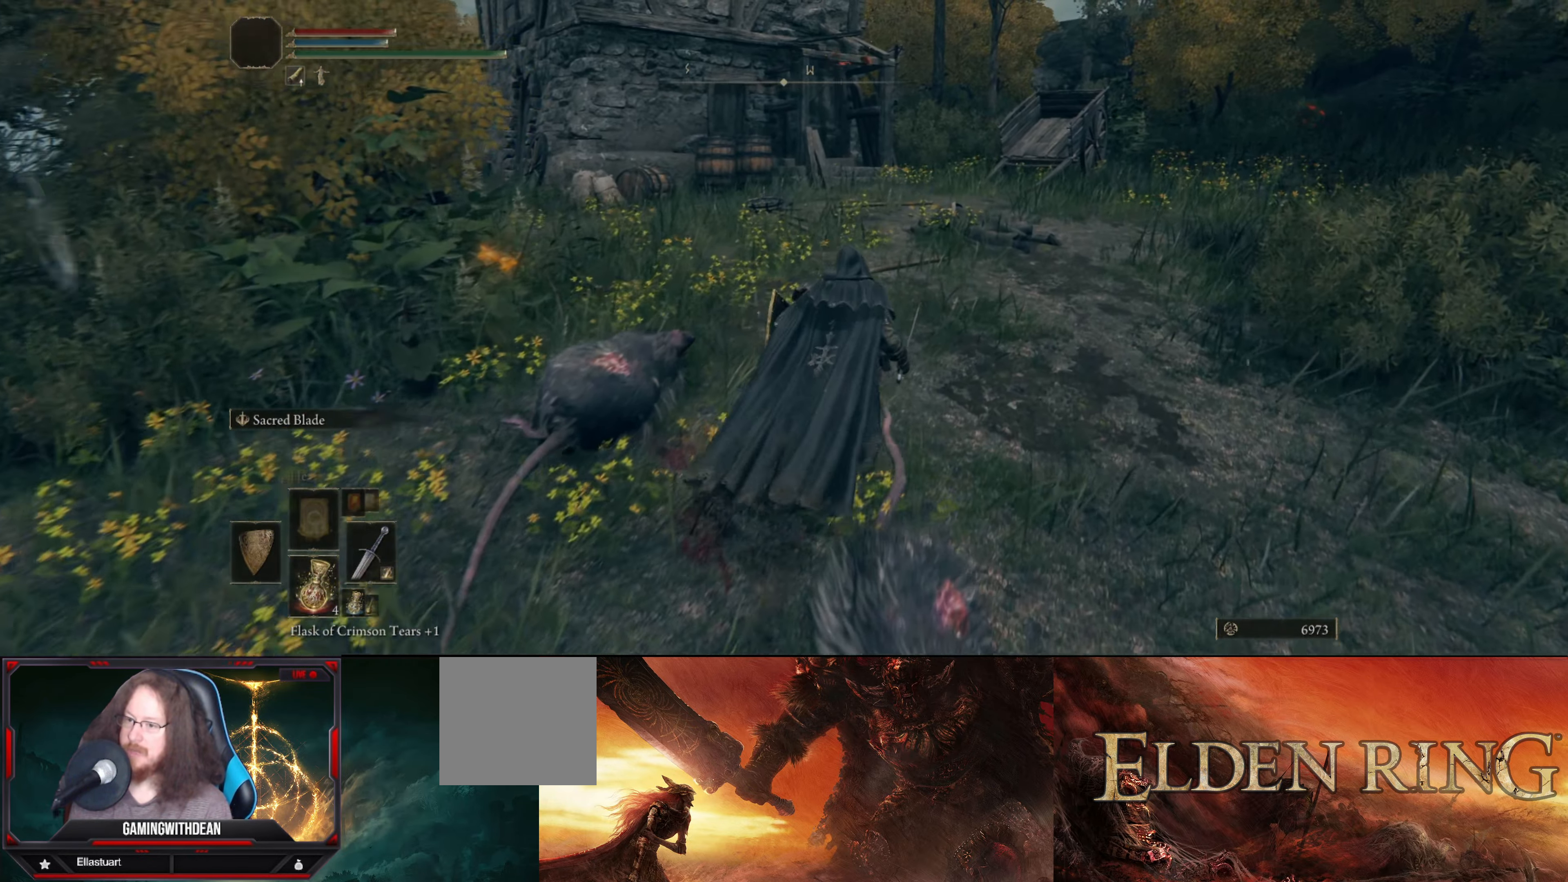
{"buttons": [], "left_stick": "up", "right_stick": "center", "events": [[116, "right_stick", "left"], [366, "right_stick", "center"]]}
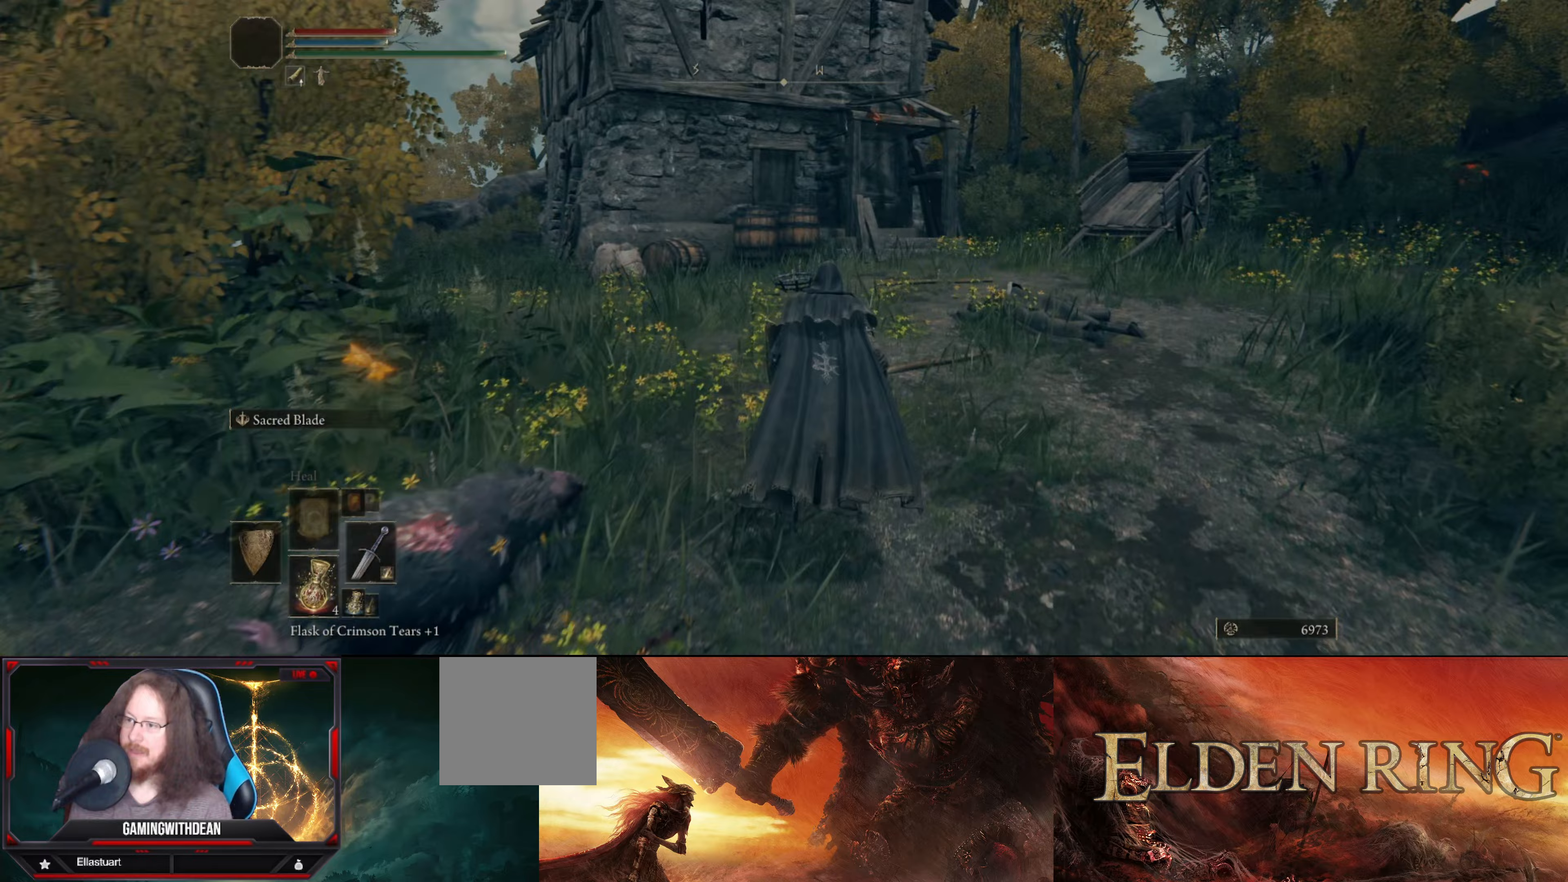
{"buttons": [], "left_stick": "up", "right_stick": "center", "events": []}
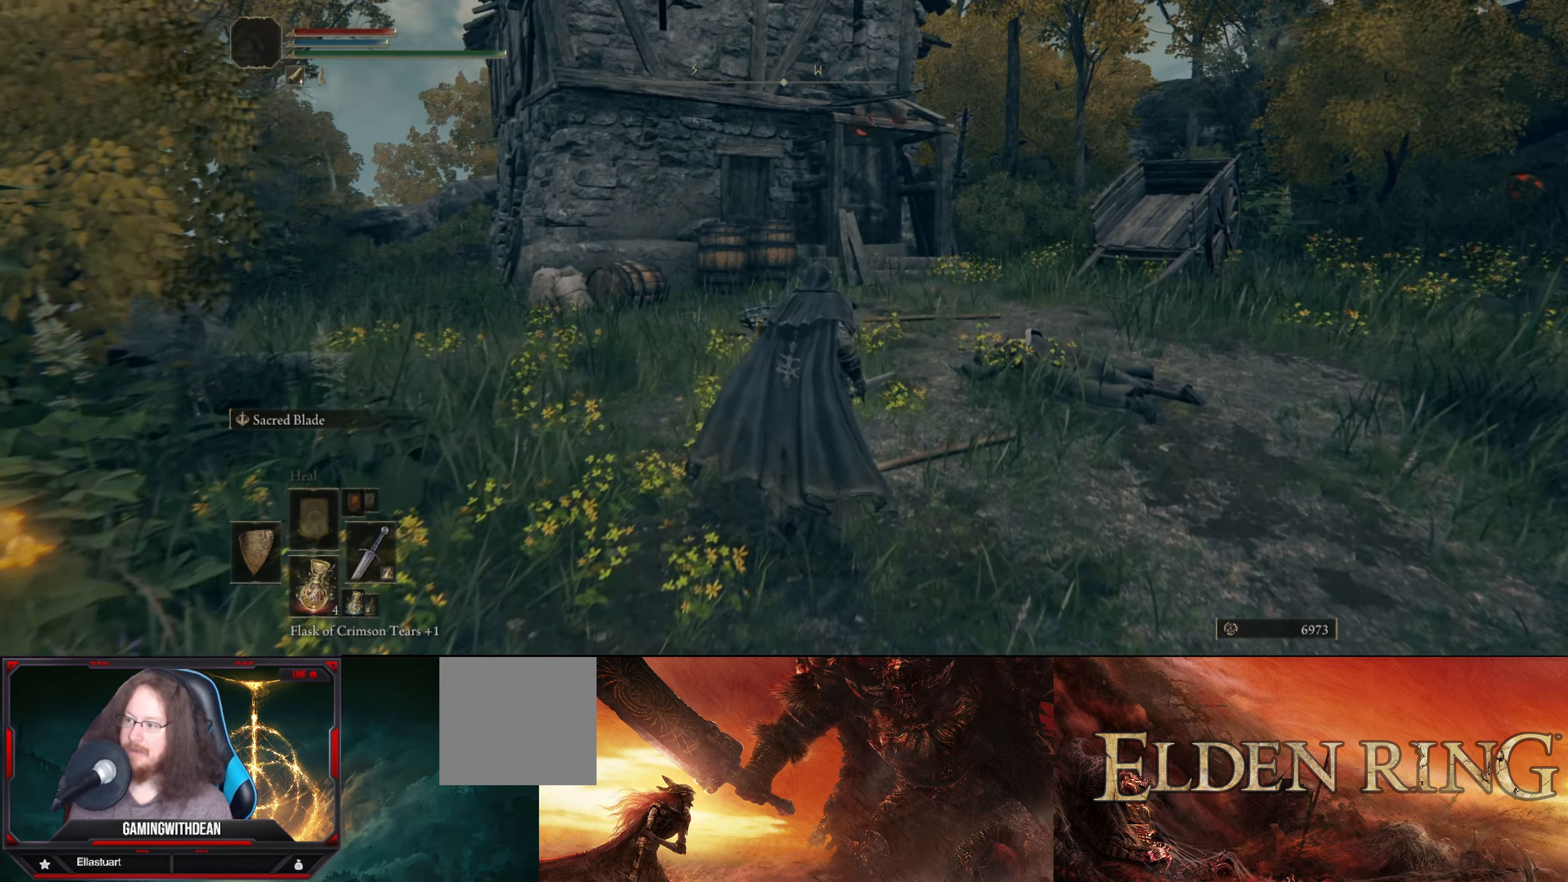
{"buttons": [], "left_stick": "up", "right_stick": "down-right", "events": [[83, "right_stick", "down-right"]]}
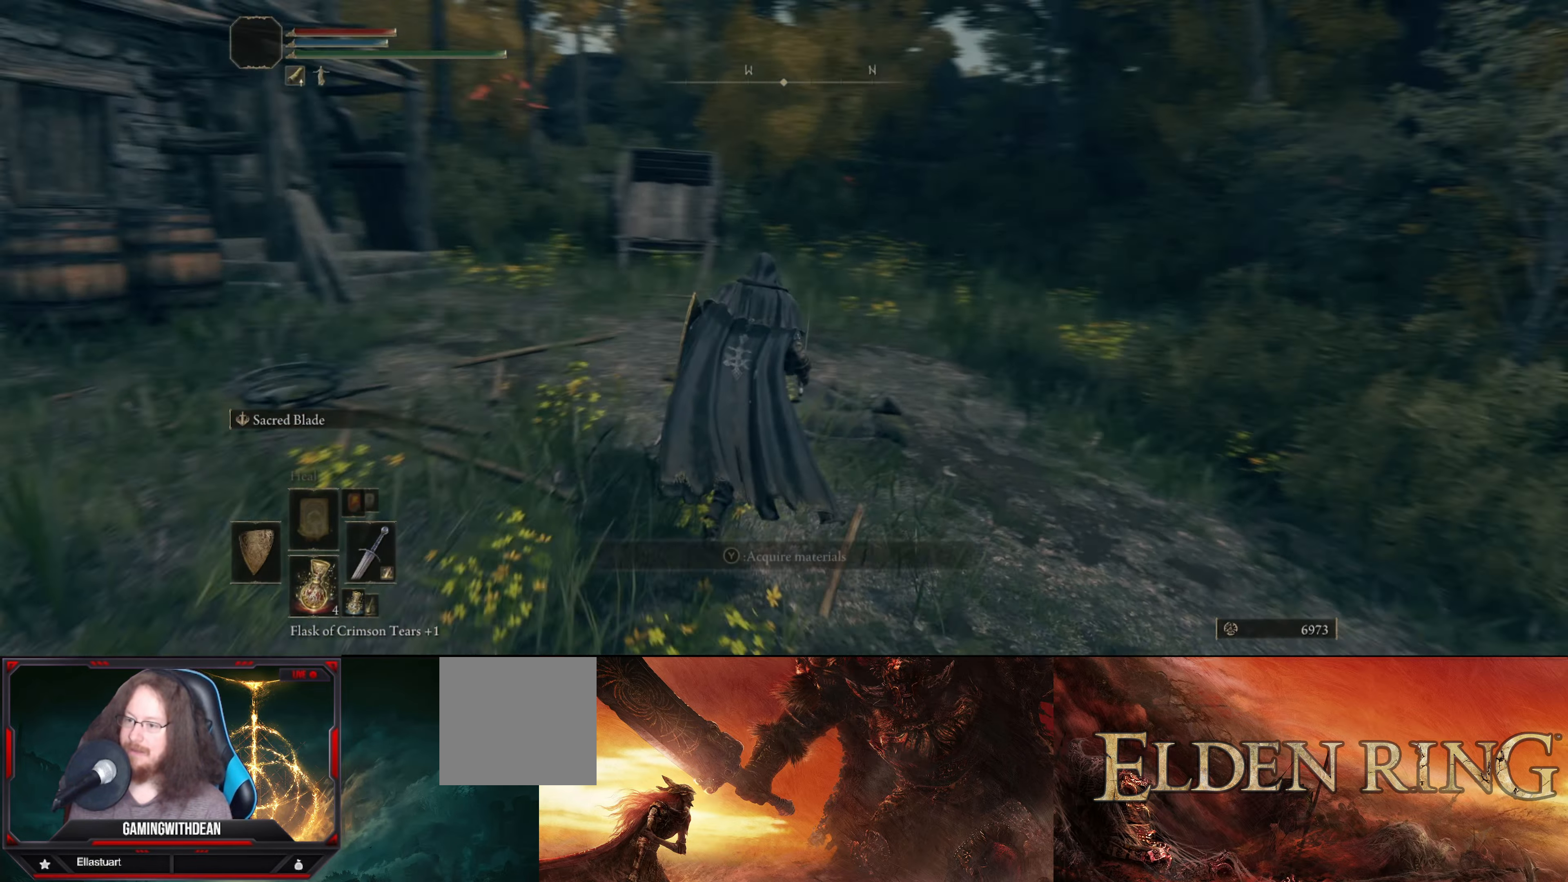
{"buttons": [], "left_stick": "up", "right_stick": "center", "events": [[300, "right_stick", "center"]]}
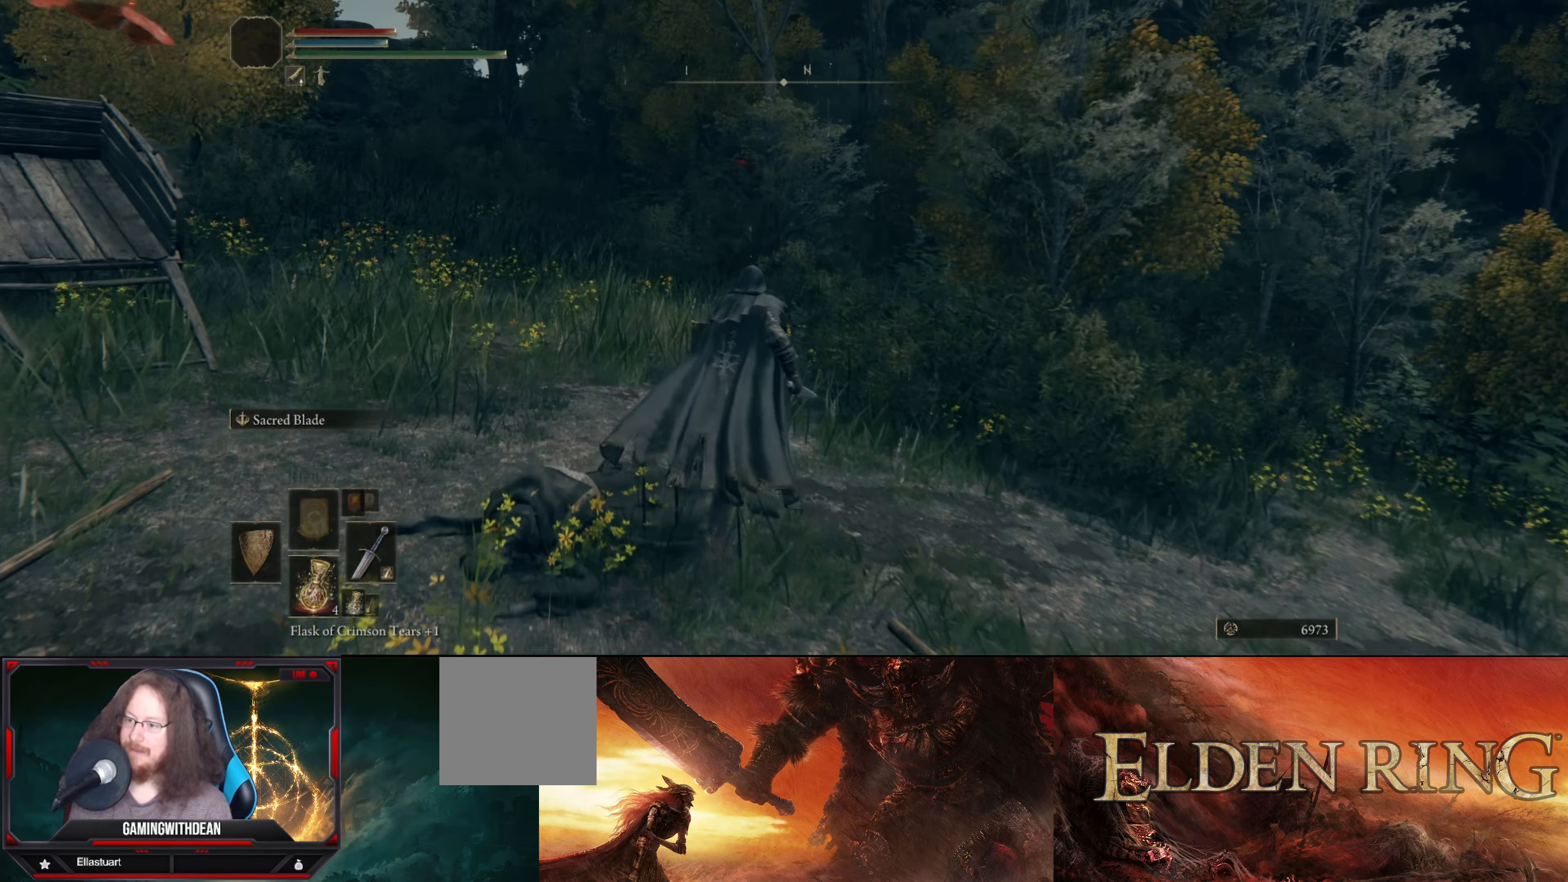
{"buttons": [], "left_stick": "up", "right_stick": "center", "events": []}
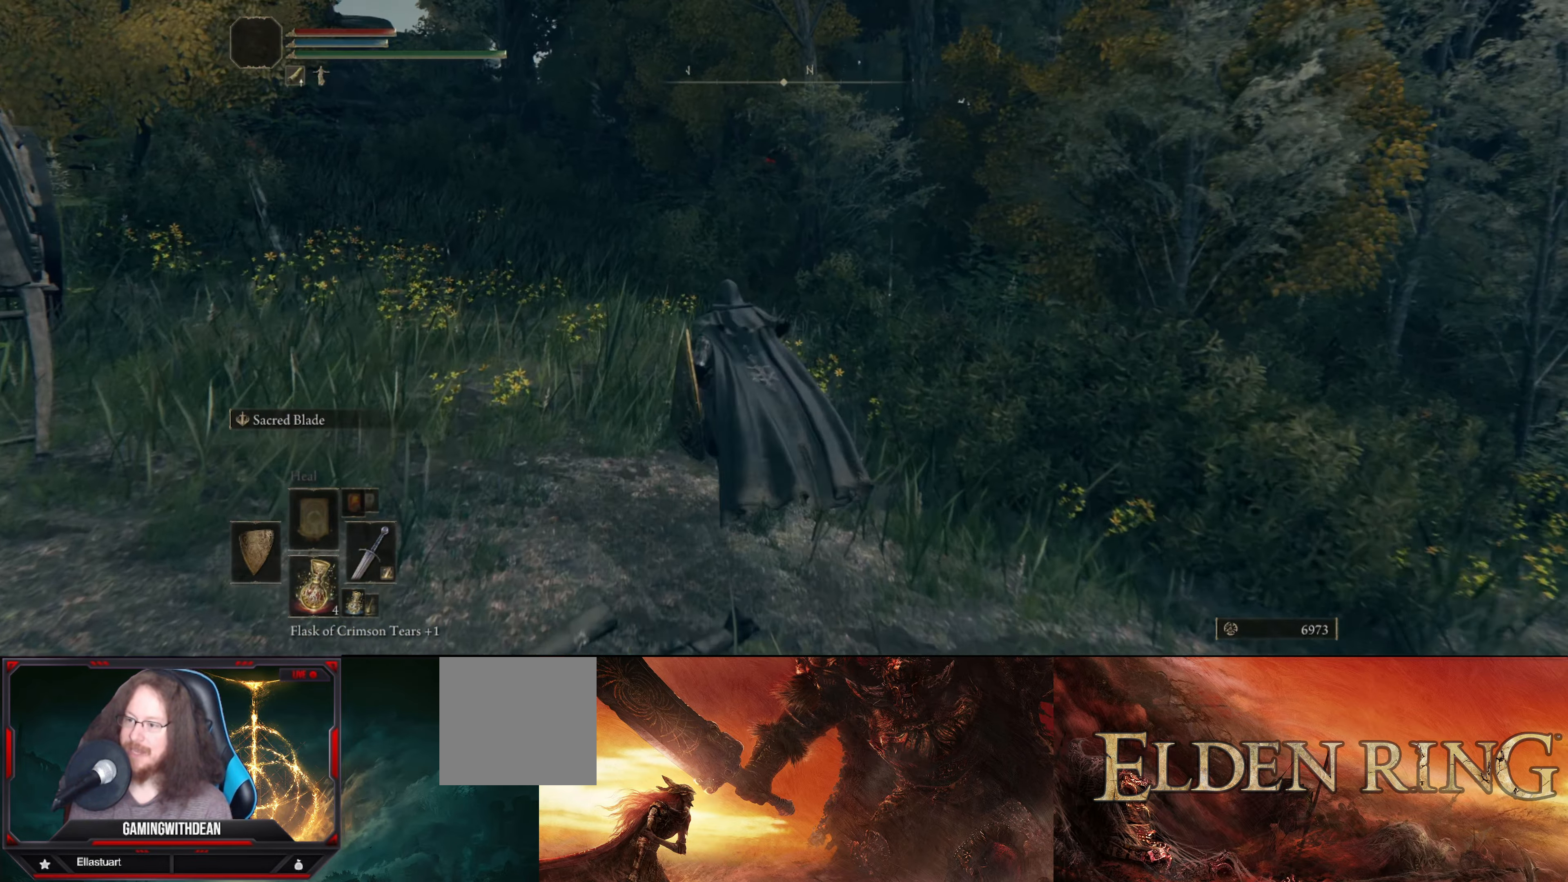
{"buttons": [], "left_stick": "up", "right_stick": "left", "events": [[317, "right_stick", "left"]]}
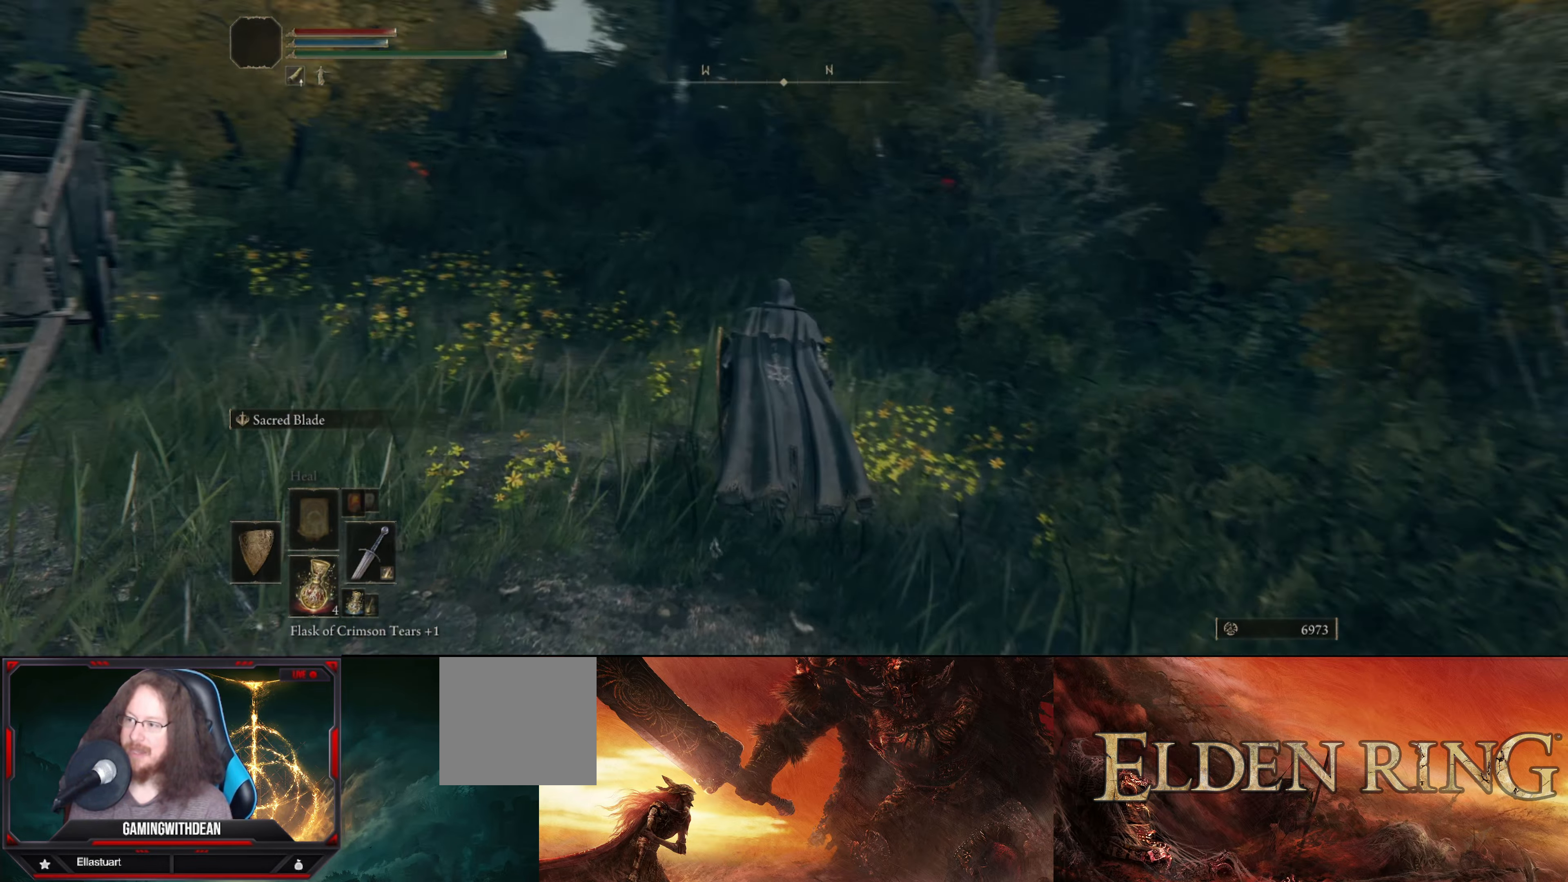
{"buttons": [], "left_stick": "up", "right_stick": "right", "events": [[117, "right_stick", "up-left"], [250, "right_stick", "center"], [500, "right_stick", "right"]]}
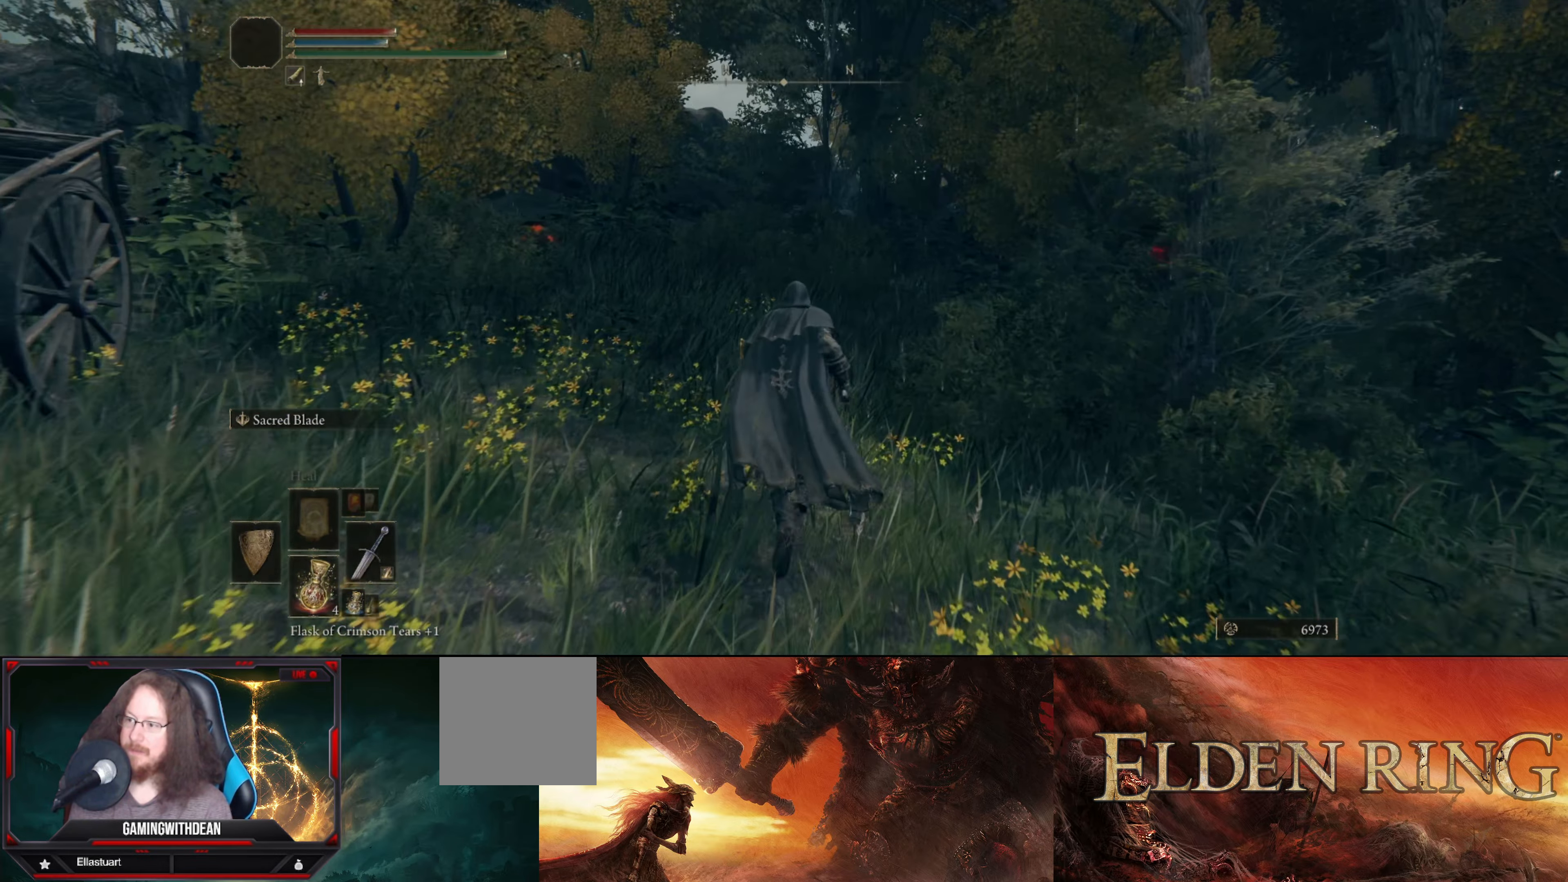
{"buttons": [], "left_stick": "up", "right_stick": "down", "events": [[83, "right_stick", "down-right"], [433, "right_stick", "down"]]}
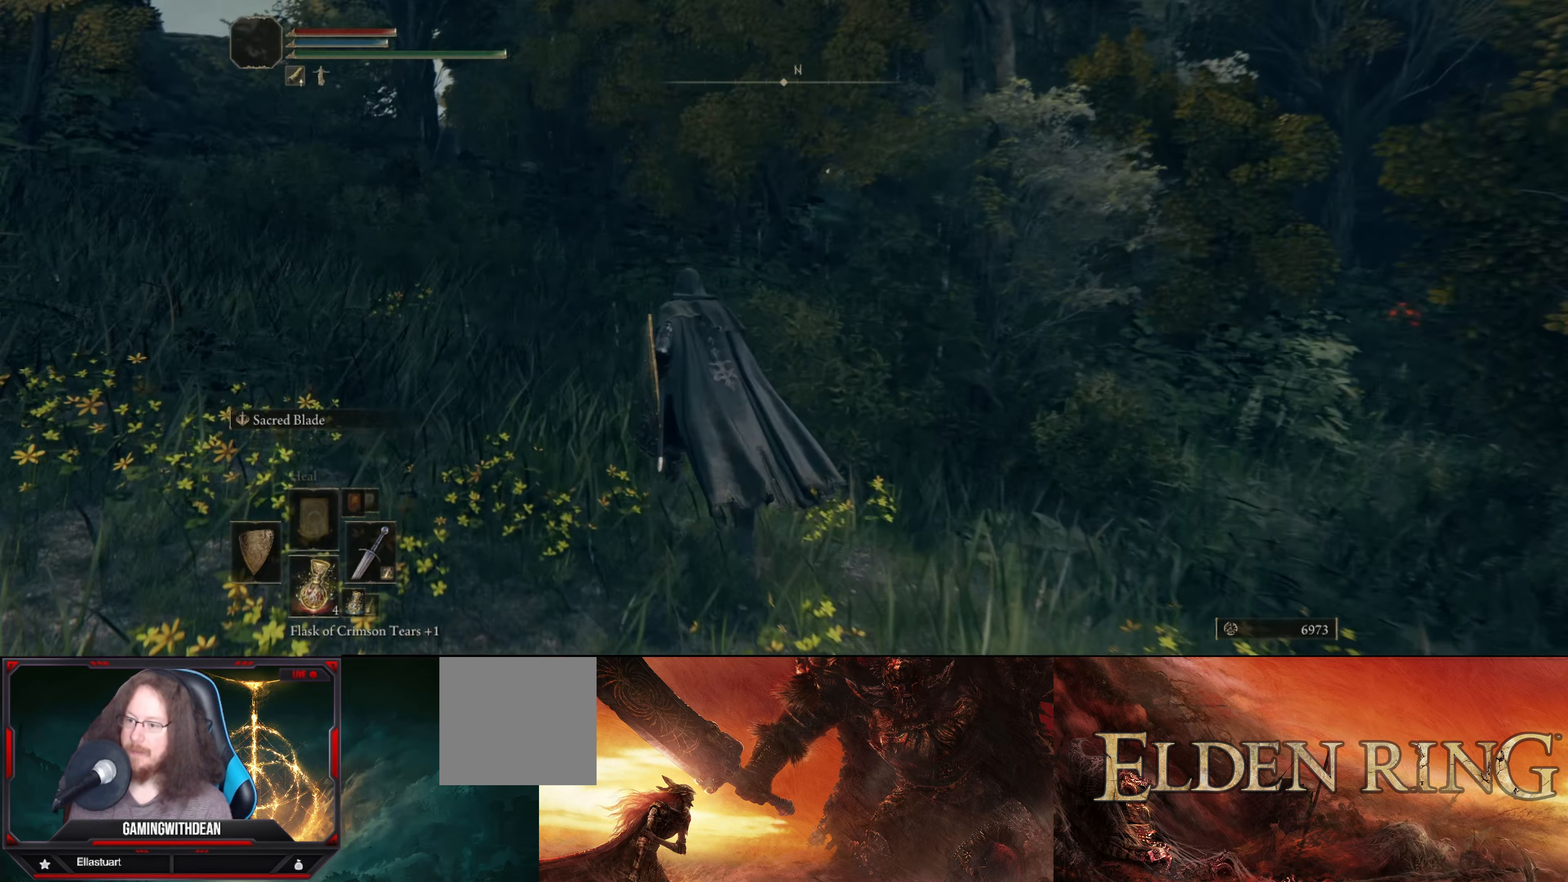
{"buttons": [], "left_stick": "up", "right_stick": "down-right", "events": [[83, "right_stick", "down-right"]]}
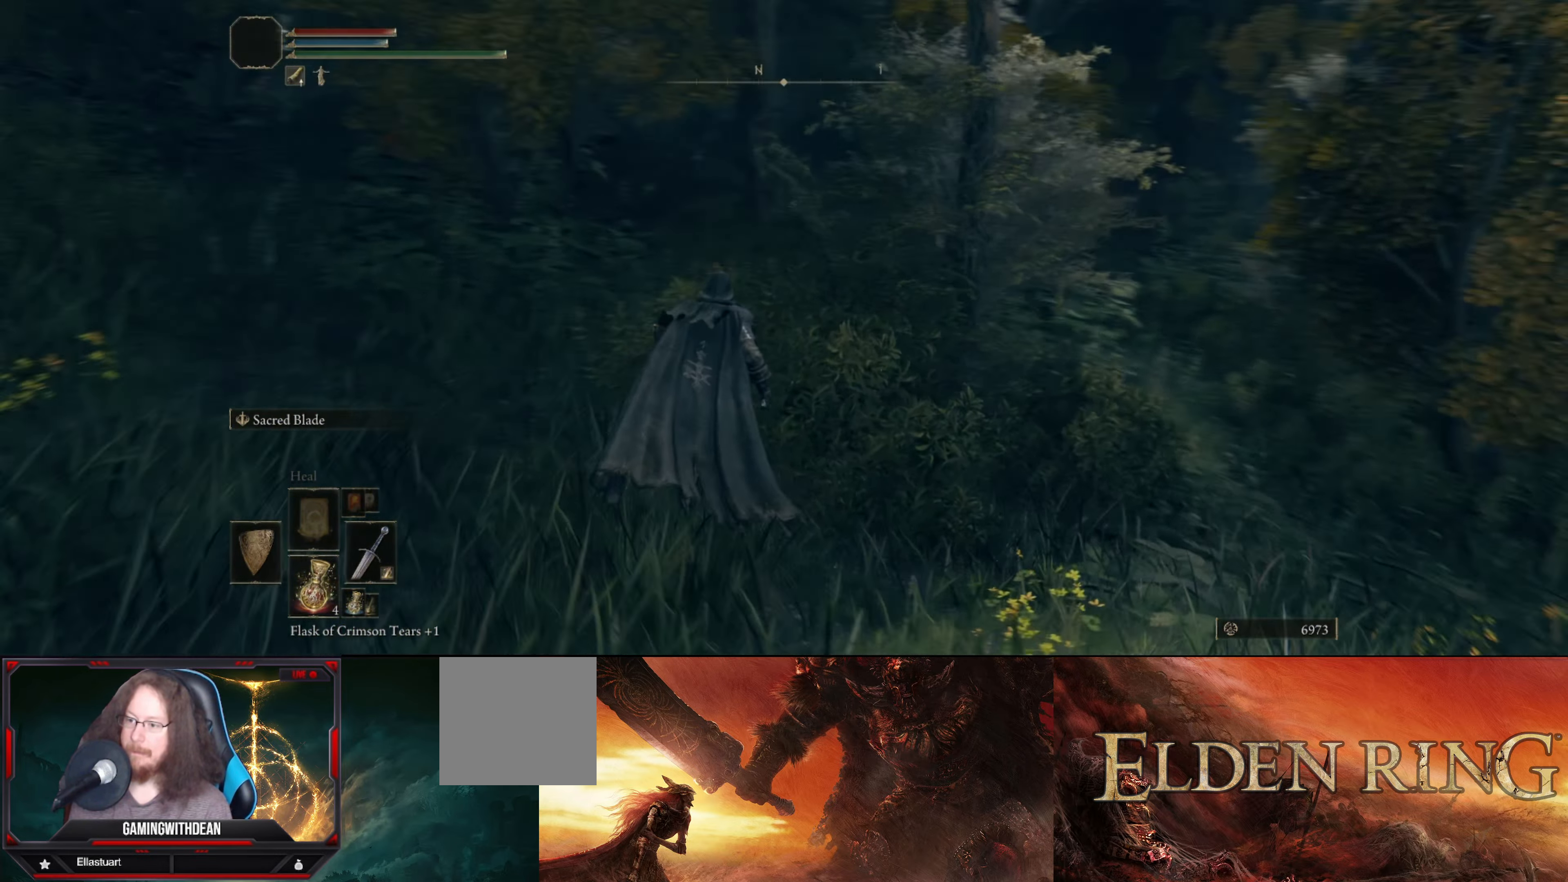
{"buttons": [], "left_stick": "up", "right_stick": "center", "events": [[150, "right_stick", "center"]]}
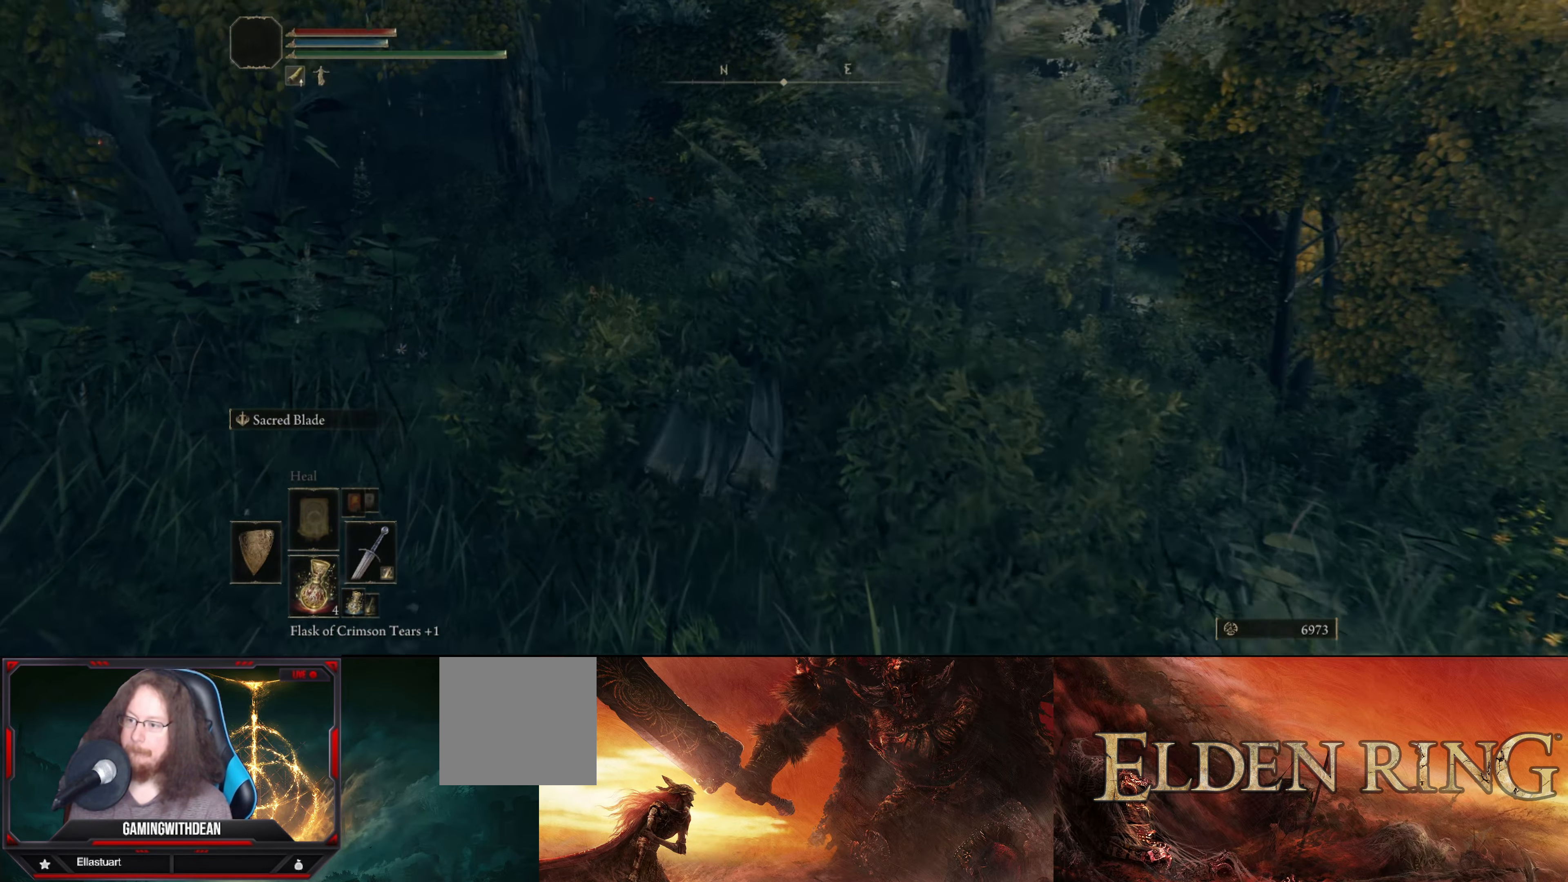
{"buttons": [], "left_stick": "up-left", "right_stick": "right", "events": [[333, "right_stick", "right"], [500, "left_stick", "up-left"]]}
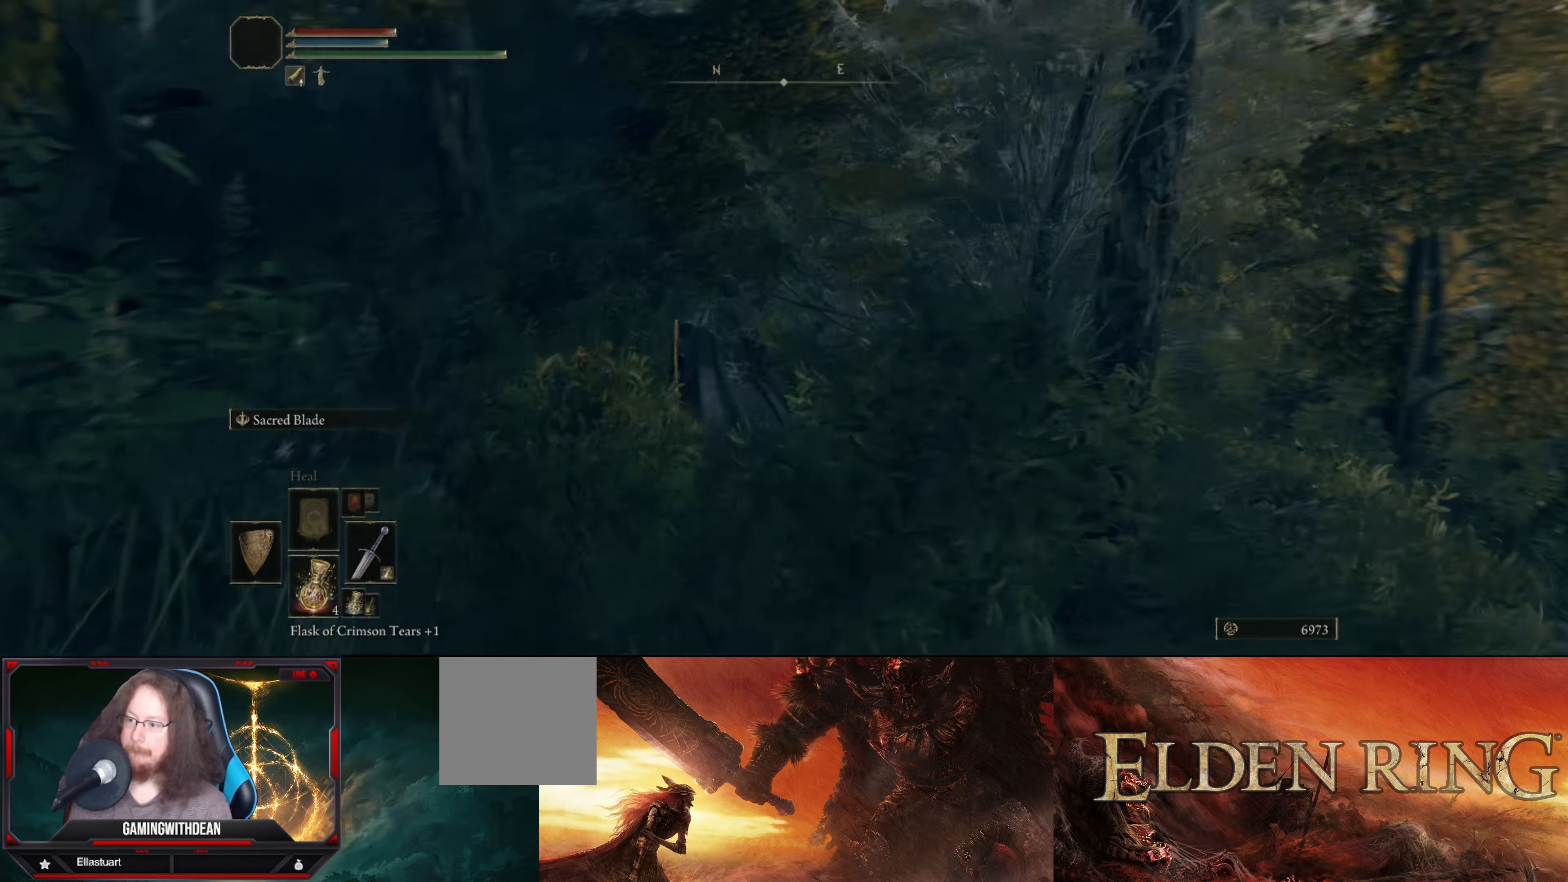
{"buttons": [], "left_stick": "up-left", "right_stick": "center", "events": [[50, "right_stick", "down-right"], [450, "right_stick", "center"]]}
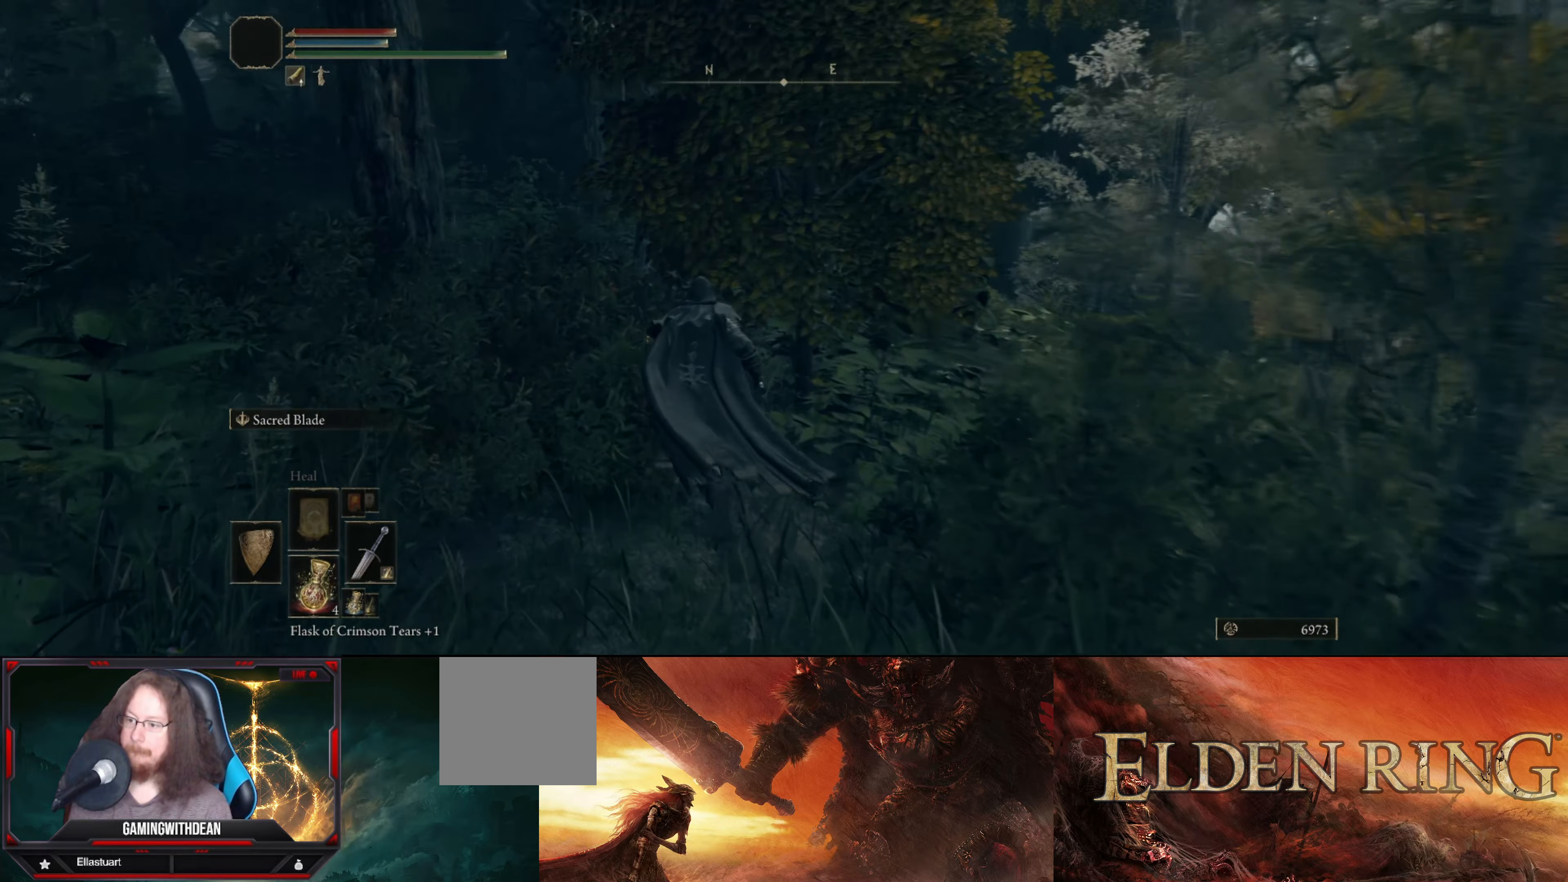
{"buttons": [], "left_stick": "up", "right_stick": "left", "events": [[34, "right_stick", "left"], [234, "left_stick", "up"]]}
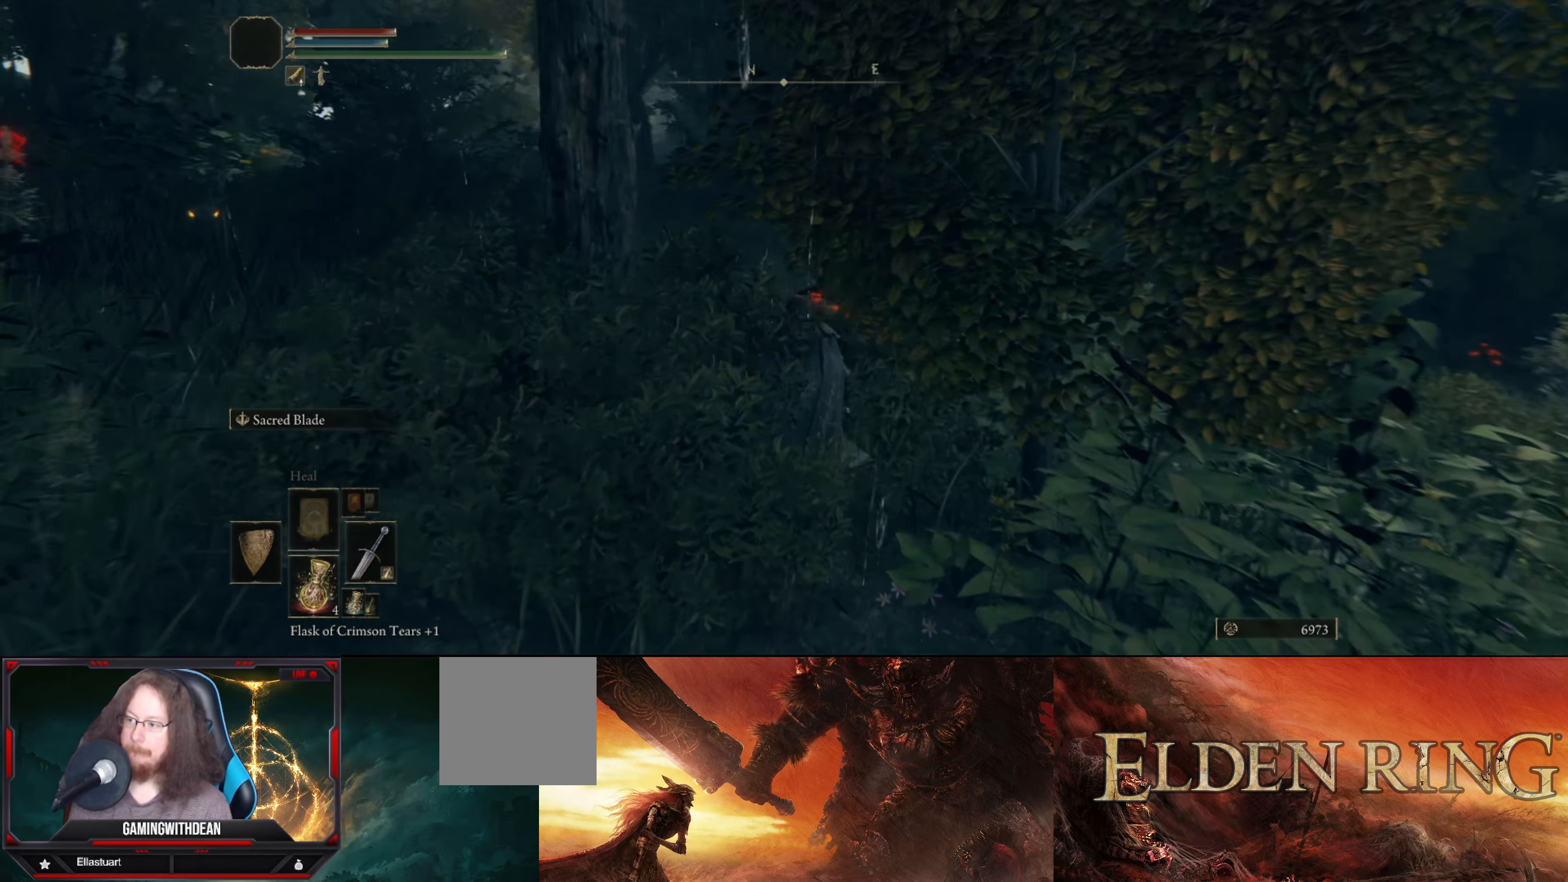
{"buttons": [], "left_stick": "up", "right_stick": "left", "events": []}
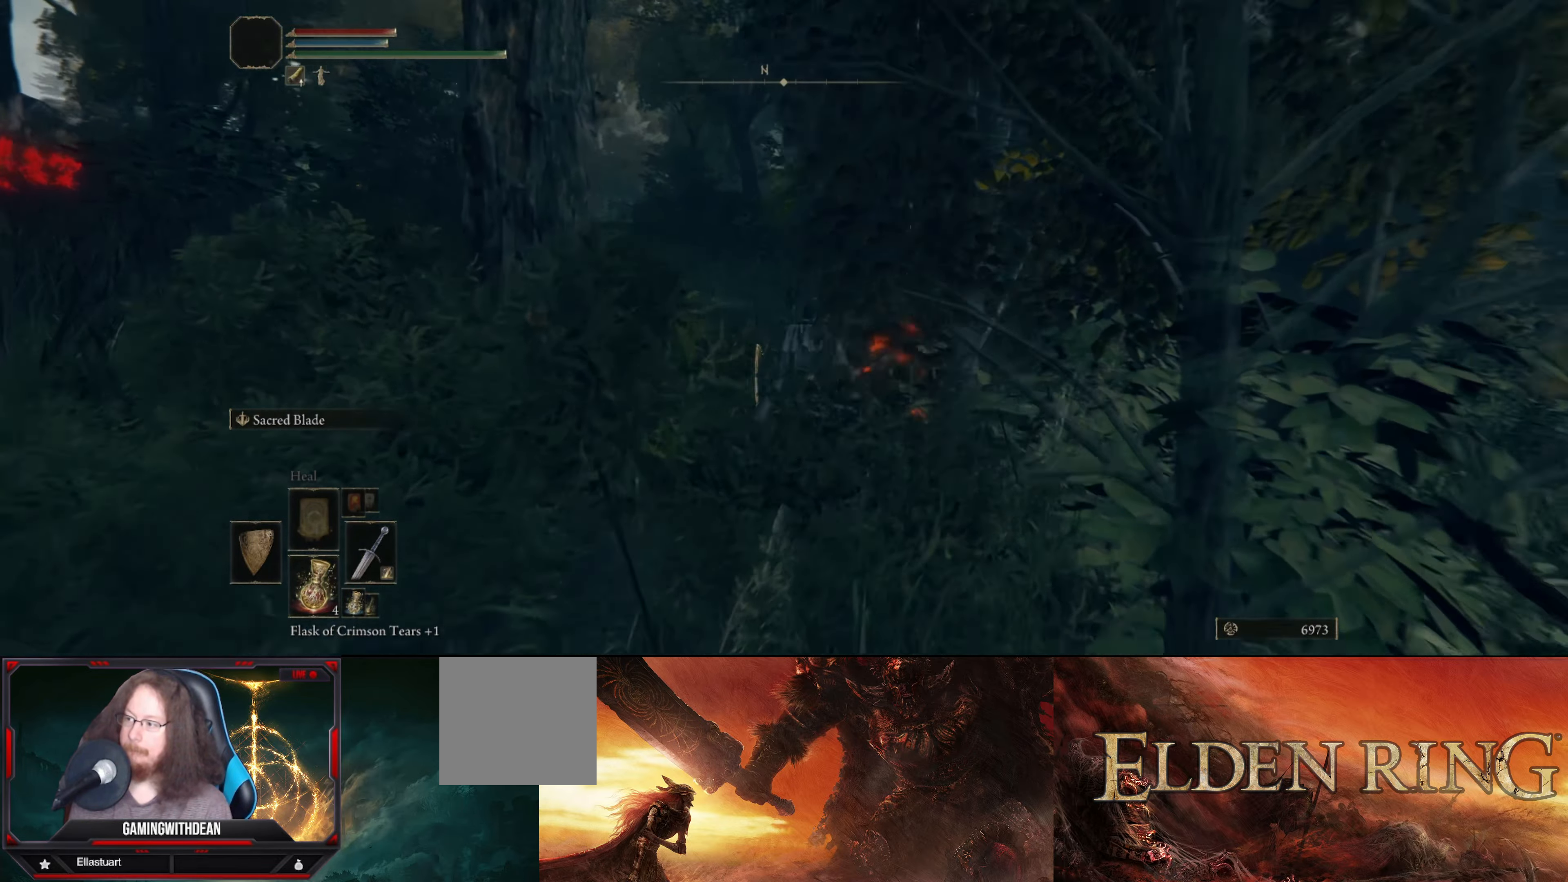
{"buttons": [], "left_stick": "up", "right_stick": "left", "events": []}
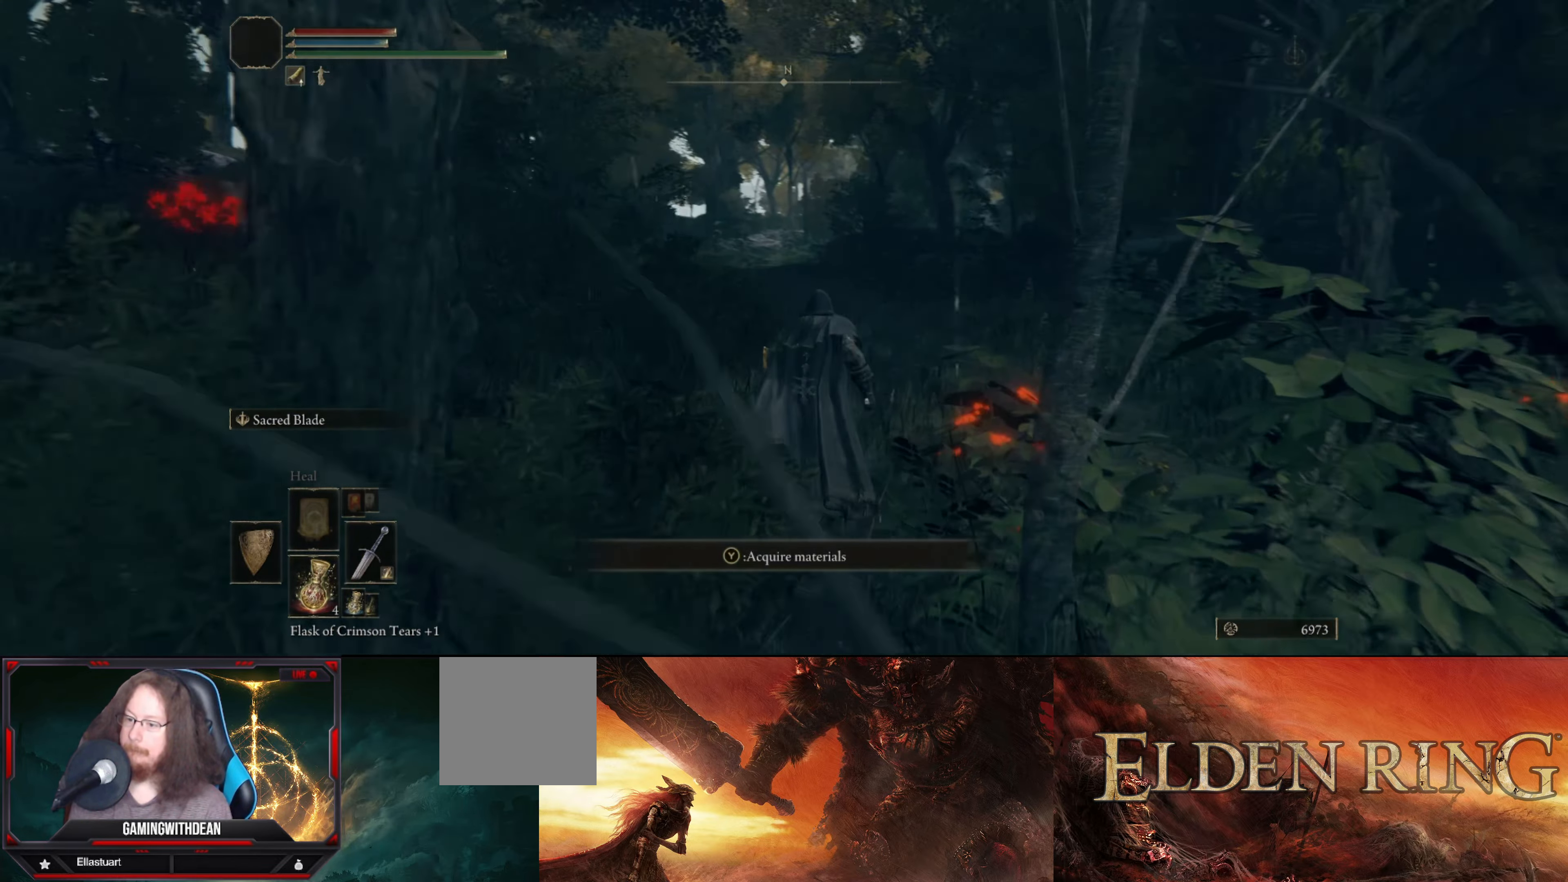
{"buttons": [], "left_stick": "up-right", "right_stick": "center", "events": [[50, "left_stick", "up-right"], [350, "right_stick", "center"]]}
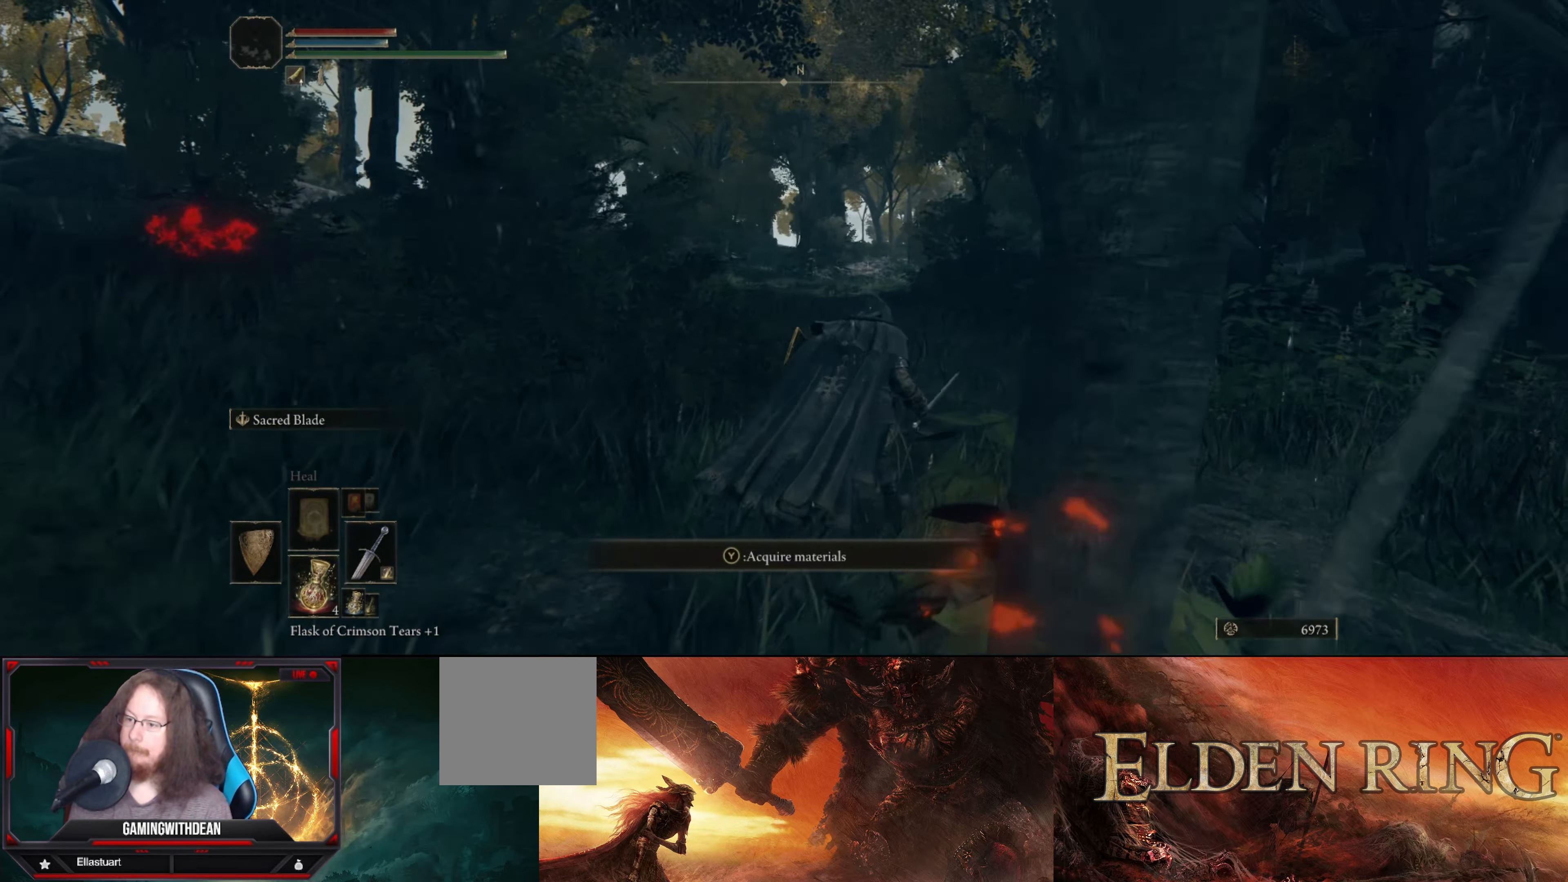
{"buttons": [], "left_stick": "up-right", "right_stick": "left", "events": [[17, "Y", "down"], [134, "Y", "up"], [134, "left_stick", "up"], [334, "right_stick", "left"], [400, "left_stick", "up-right"]]}
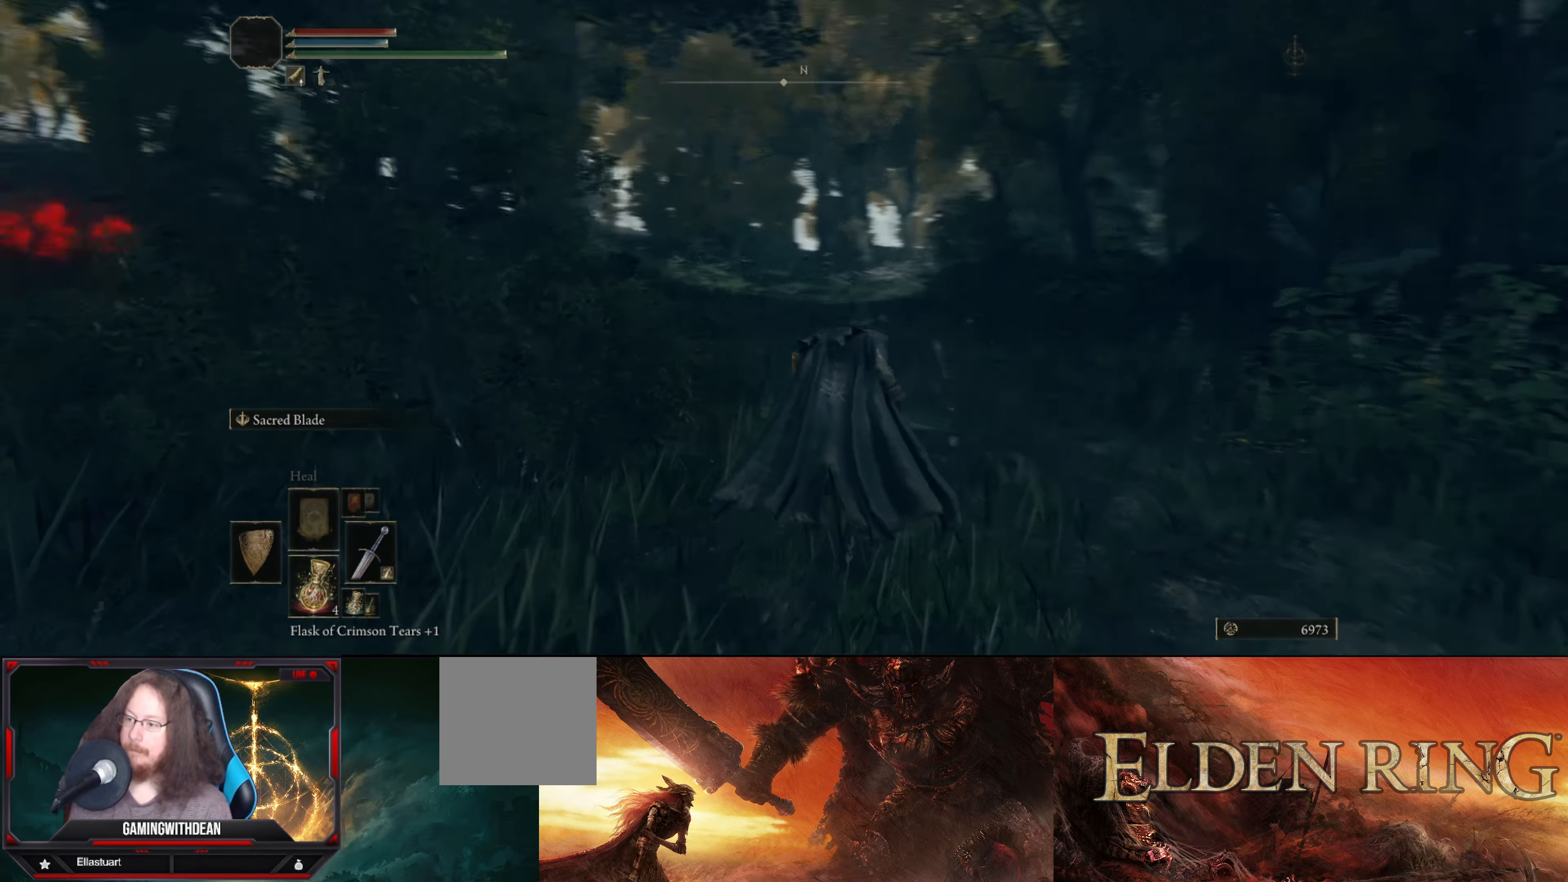
{"buttons": [], "left_stick": "up-right", "right_stick": "center", "events": [[417, "right_stick", "center"]]}
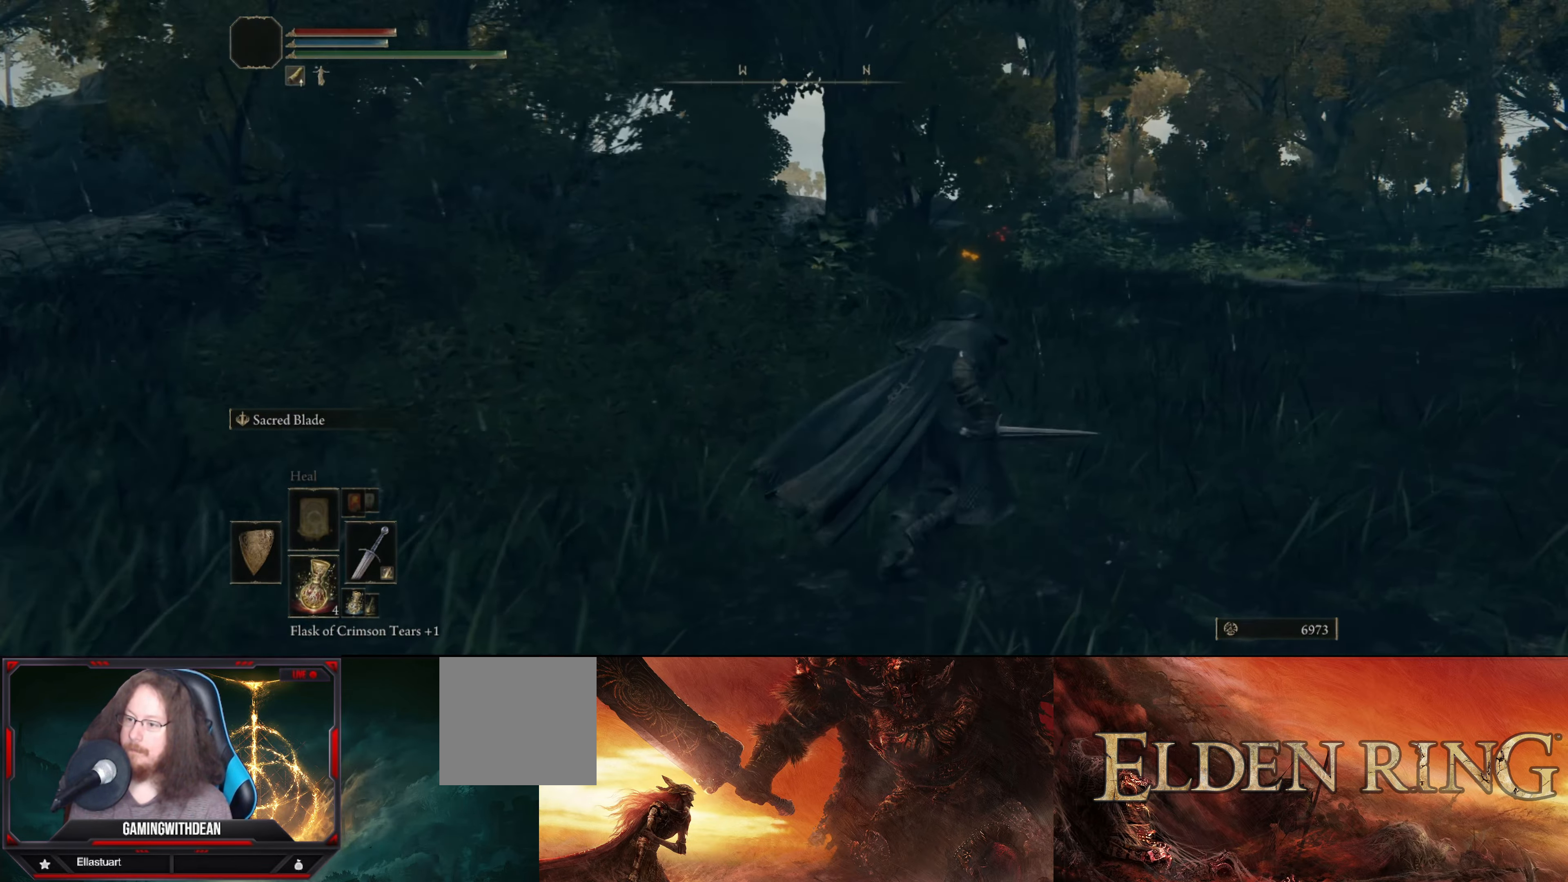
{"buttons": [], "left_stick": "up-right", "right_stick": "left", "events": [[134, "right_stick", "left"]]}
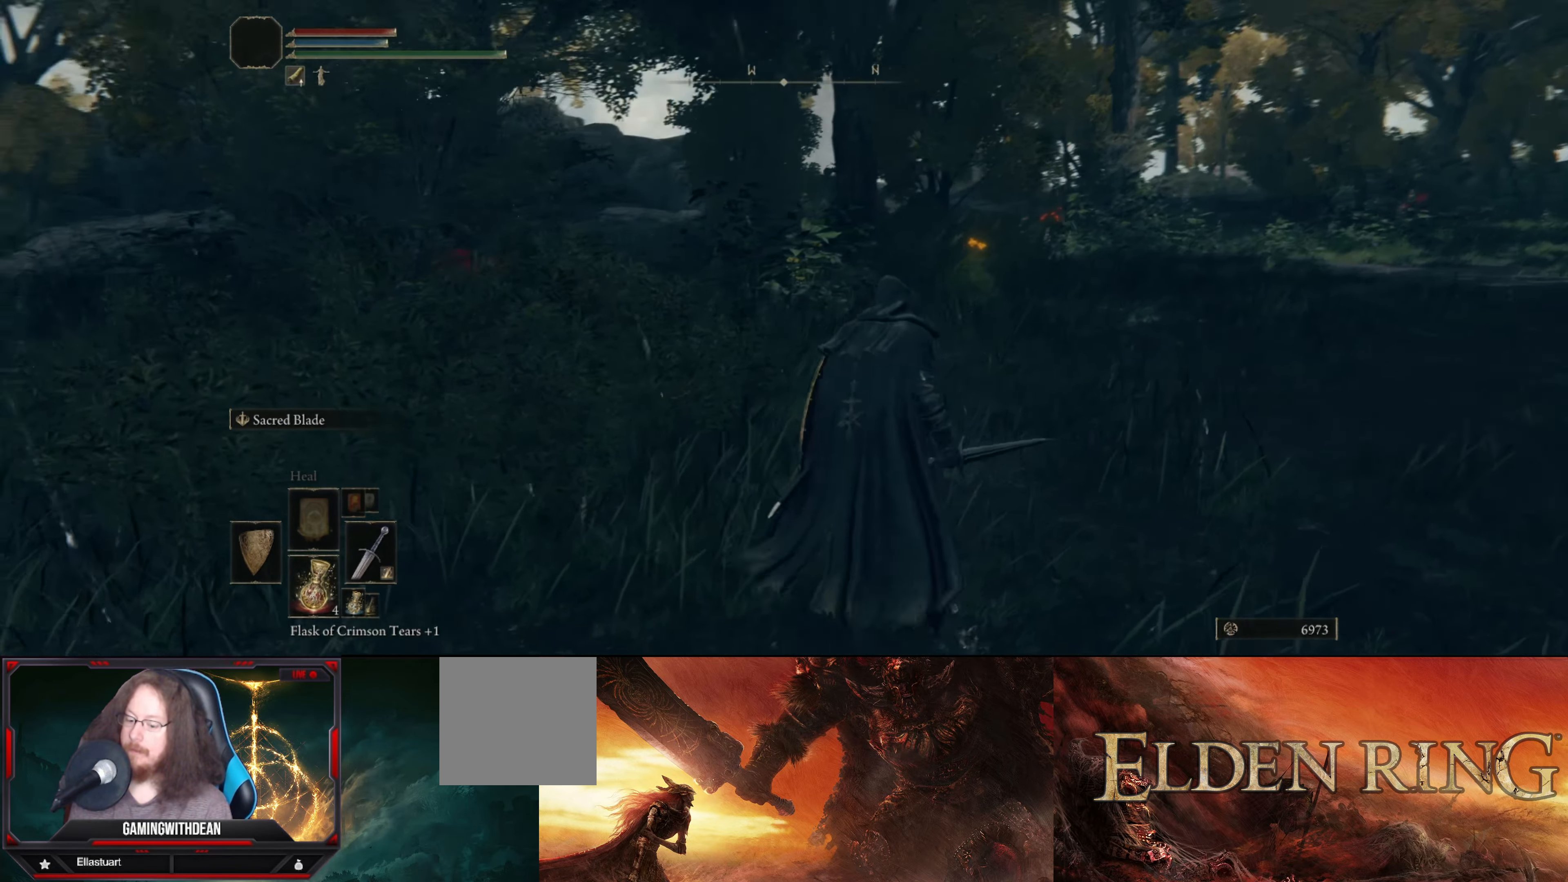
{"buttons": [], "left_stick": "up-right", "right_stick": "left", "events": []}
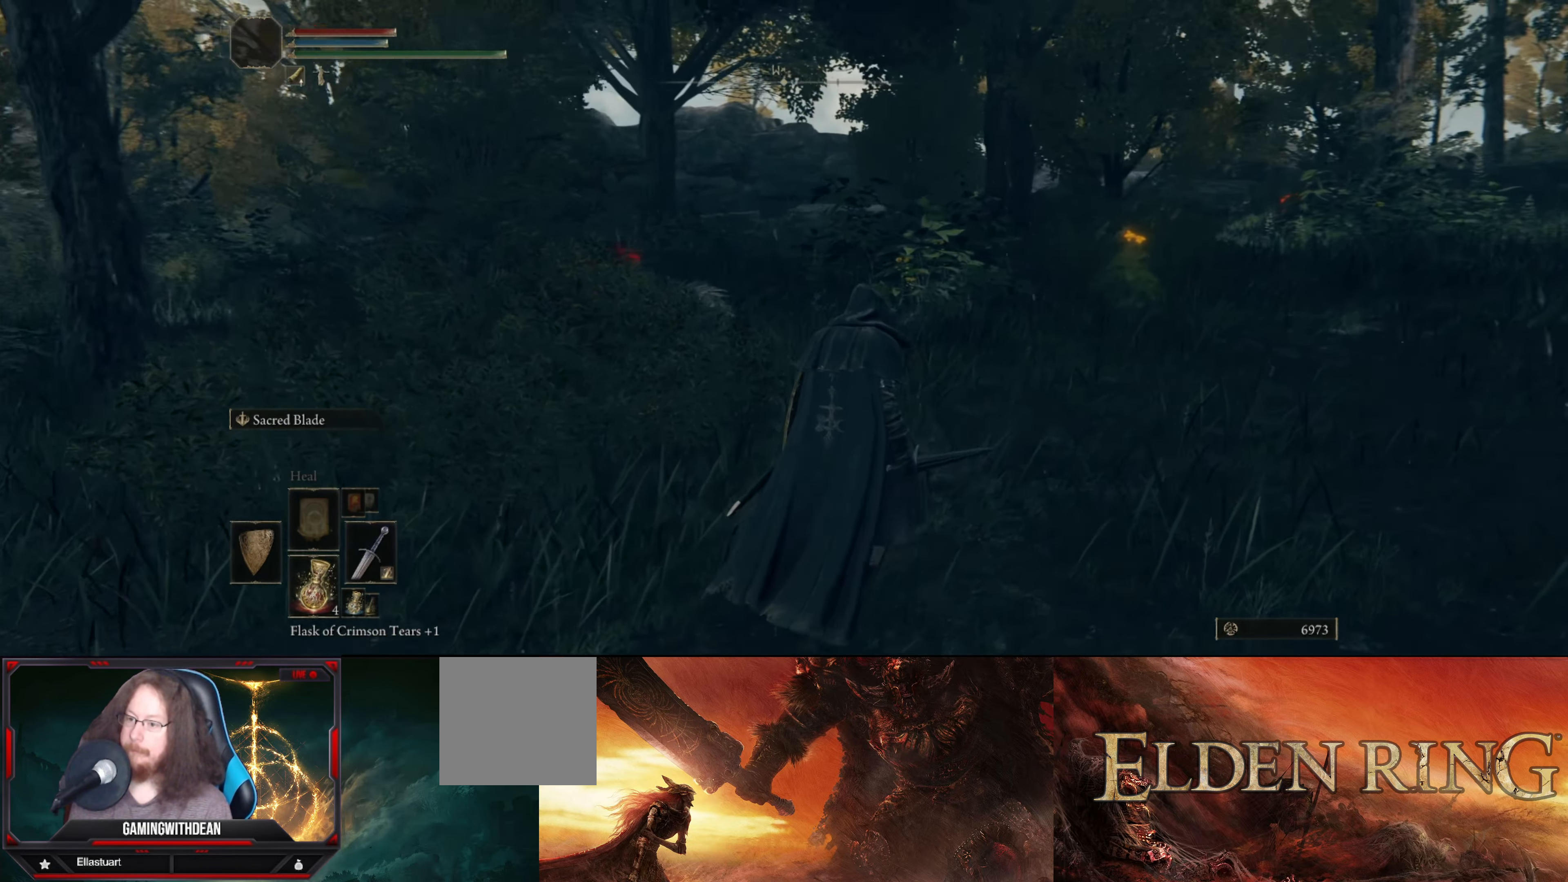
{"buttons": [], "left_stick": "right", "right_stick": "left", "events": [[317, "left_stick", "right"]]}
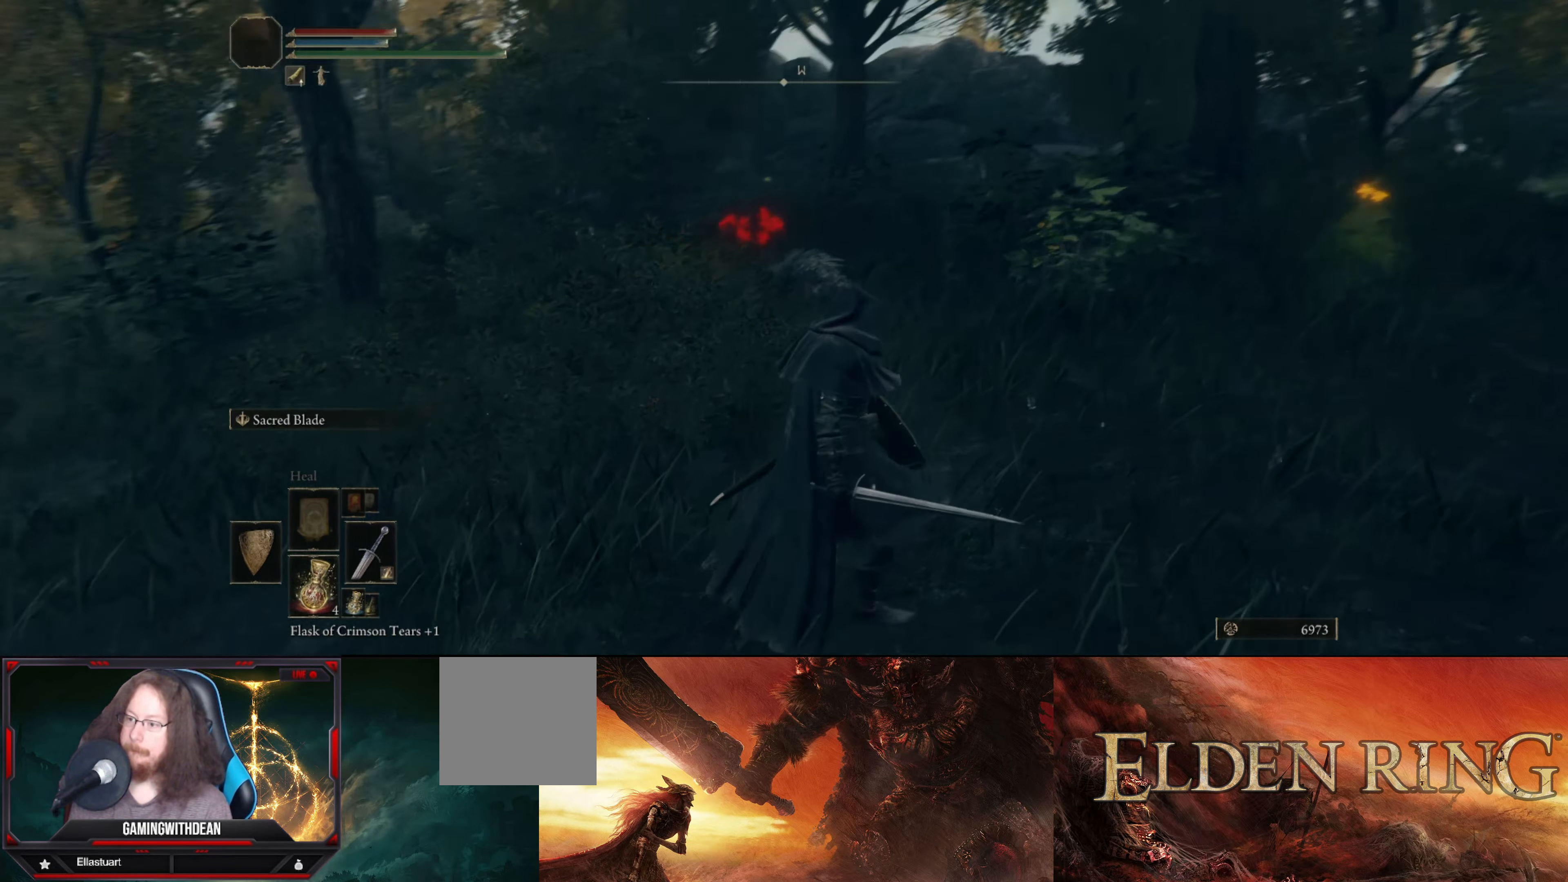
{"buttons": [], "left_stick": "center", "right_stick": "center", "events": [[366, "left_stick", "center"], [366, "right_stick", "center"]]}
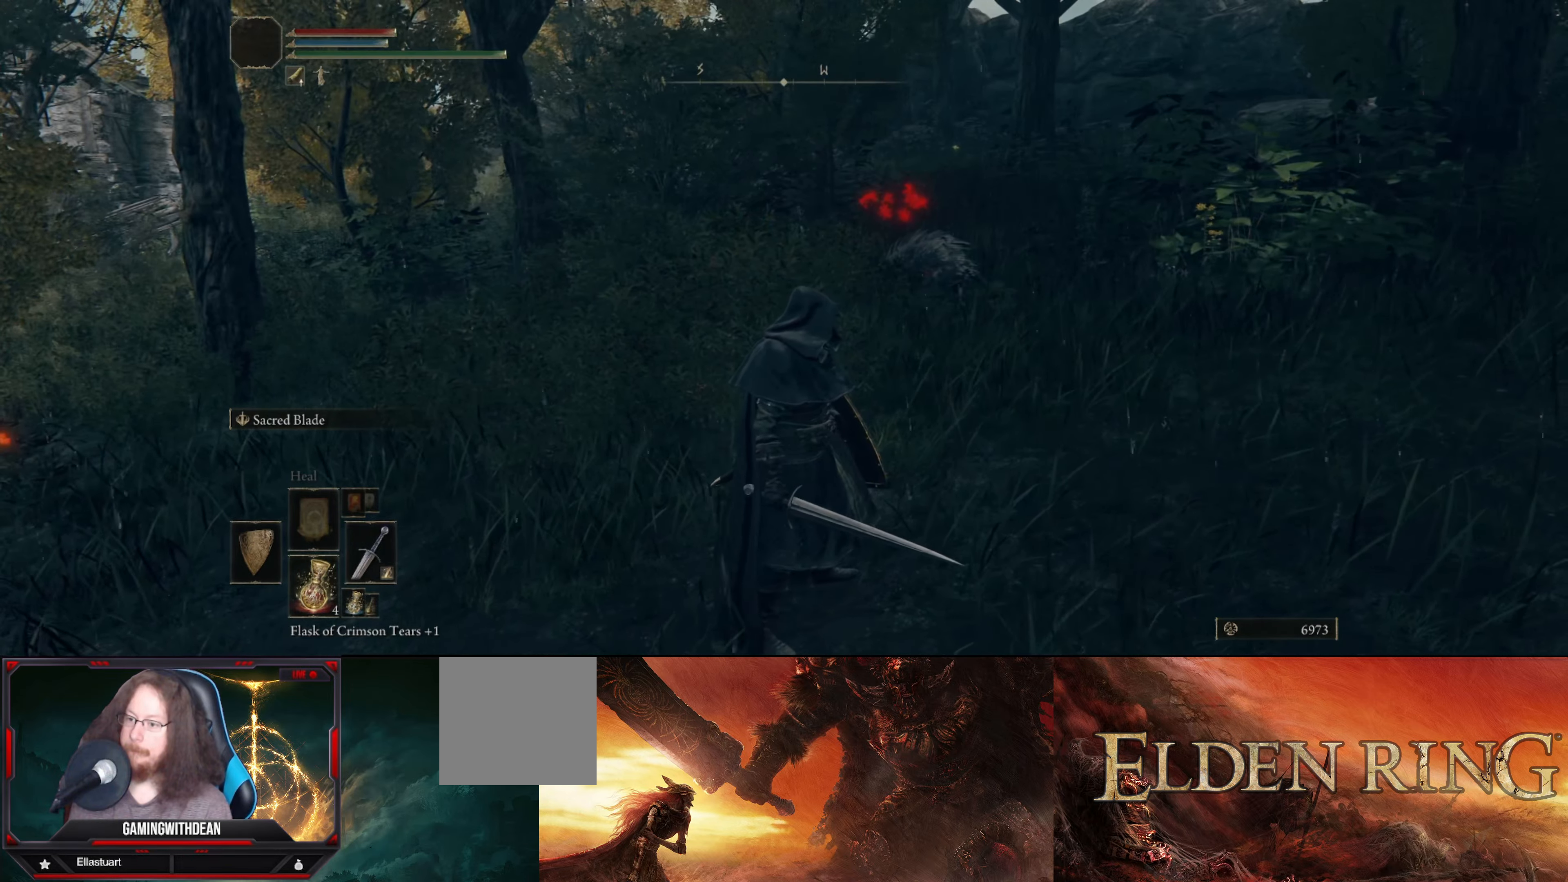
{"buttons": [], "left_stick": "up-right", "right_stick": "center", "events": [[150, "left_stick", "up-right"]]}
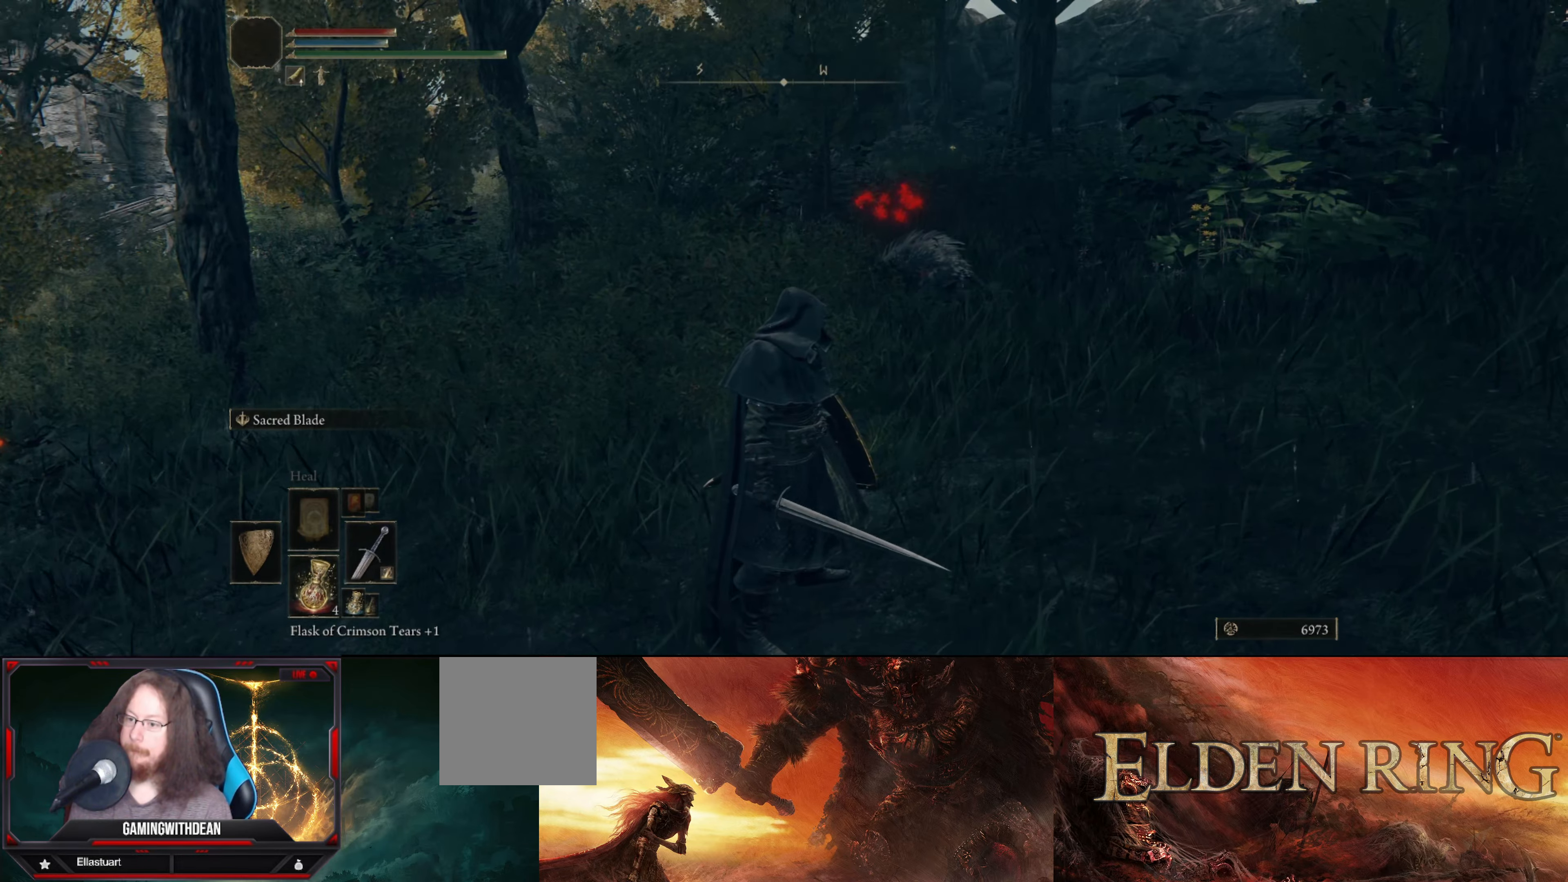
{"buttons": [], "left_stick": "up-right", "right_stick": "center", "events": [[33, "left_stick", "up"], [250, "left_stick", "up-right"]]}
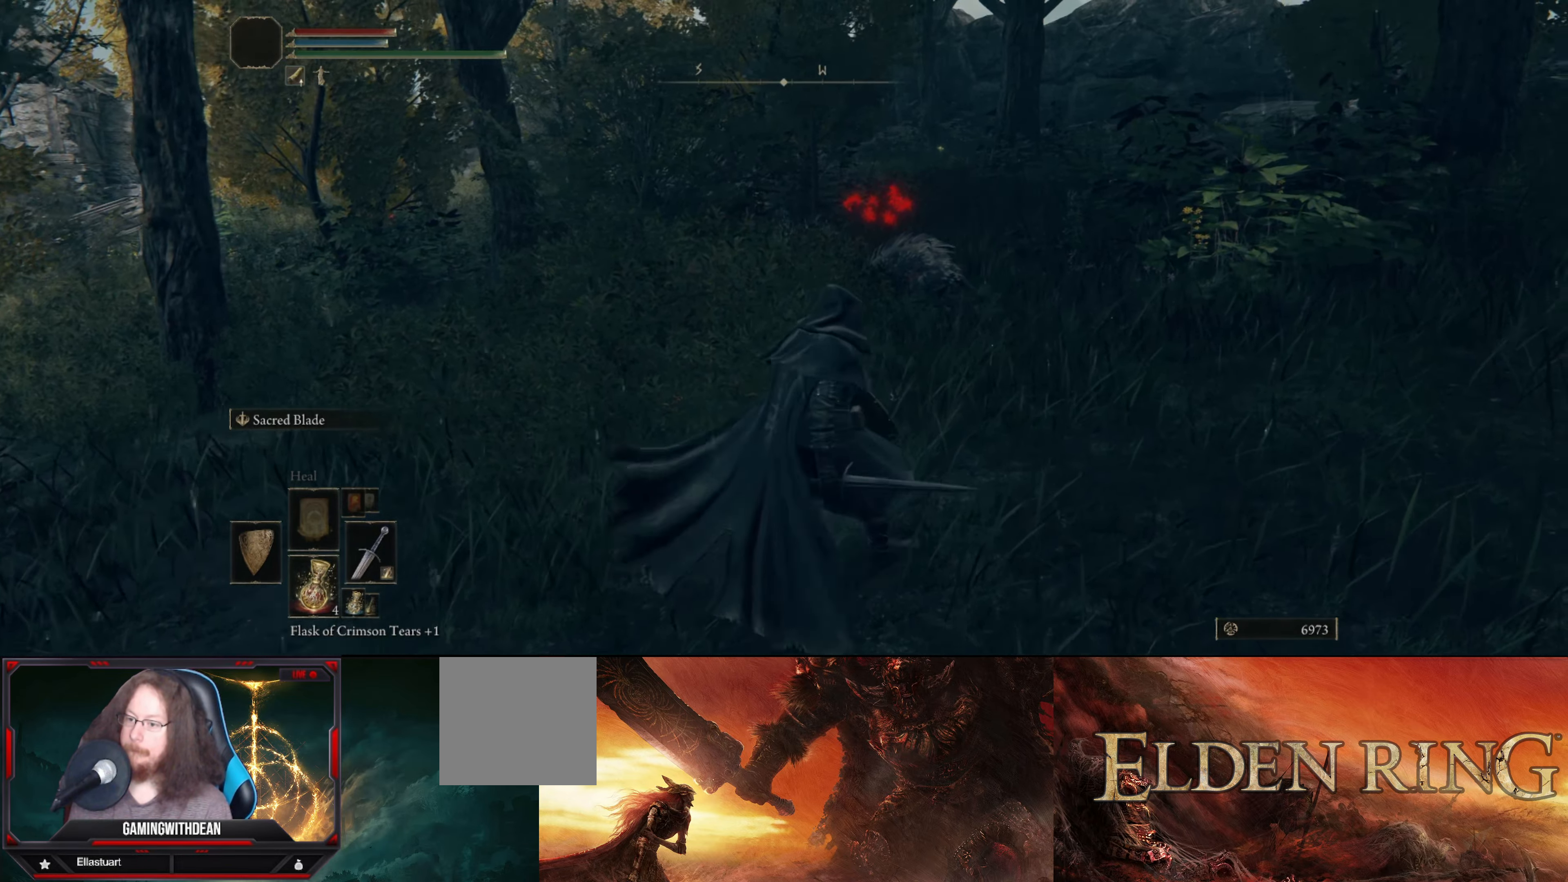
{"buttons": [], "left_stick": "up-right", "right_stick": "center", "events": []}
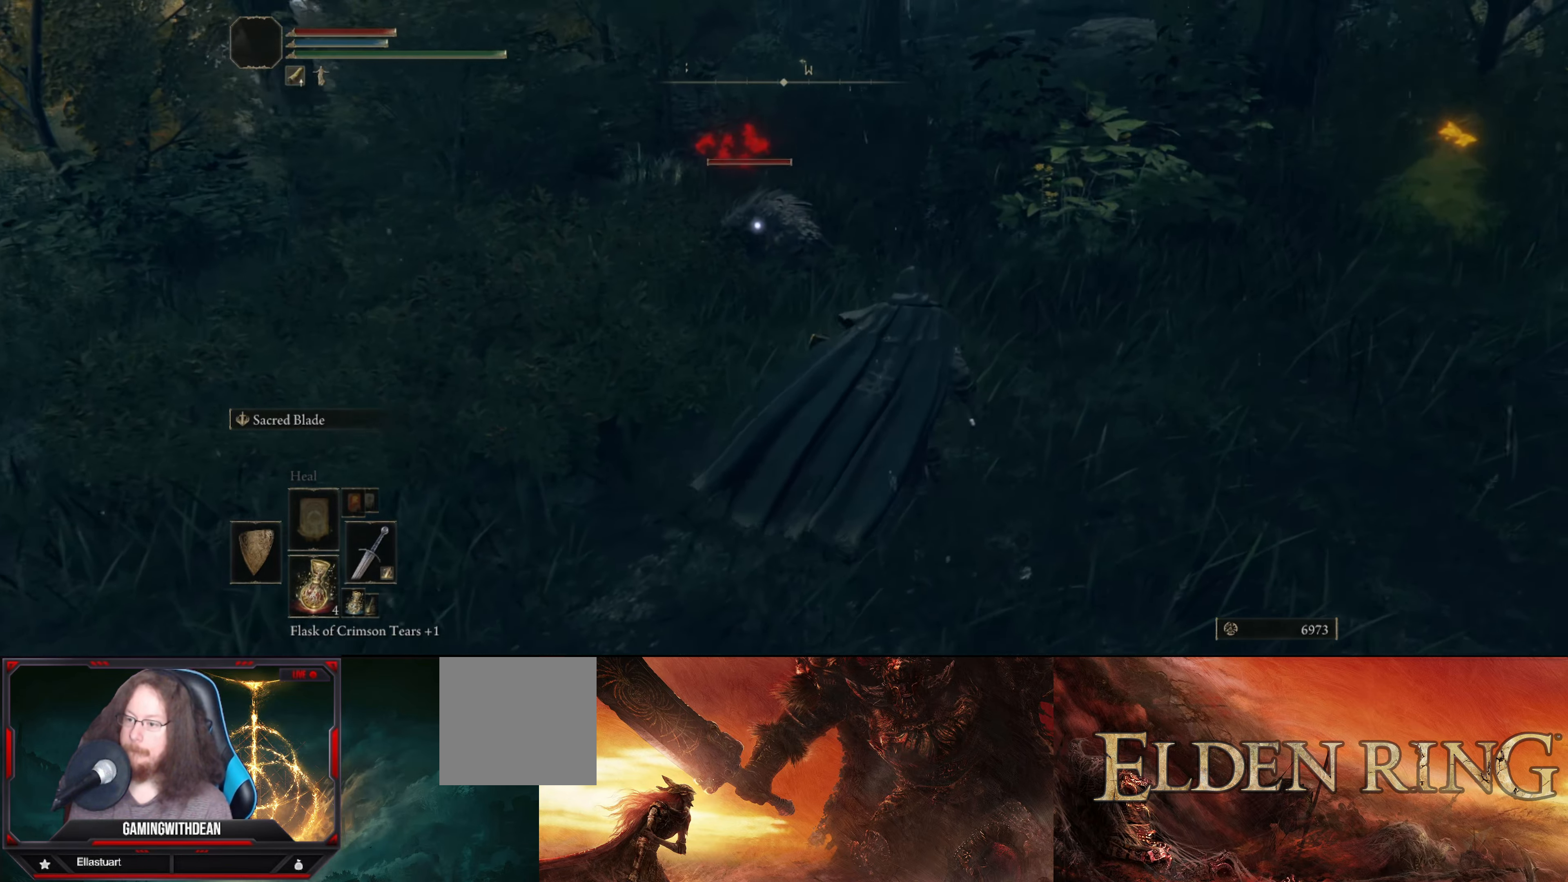
{"buttons": [], "left_stick": "up-right", "right_stick": "center", "events": [[166, "left_stick", "up"], [333, "left_stick", "up-right"]]}
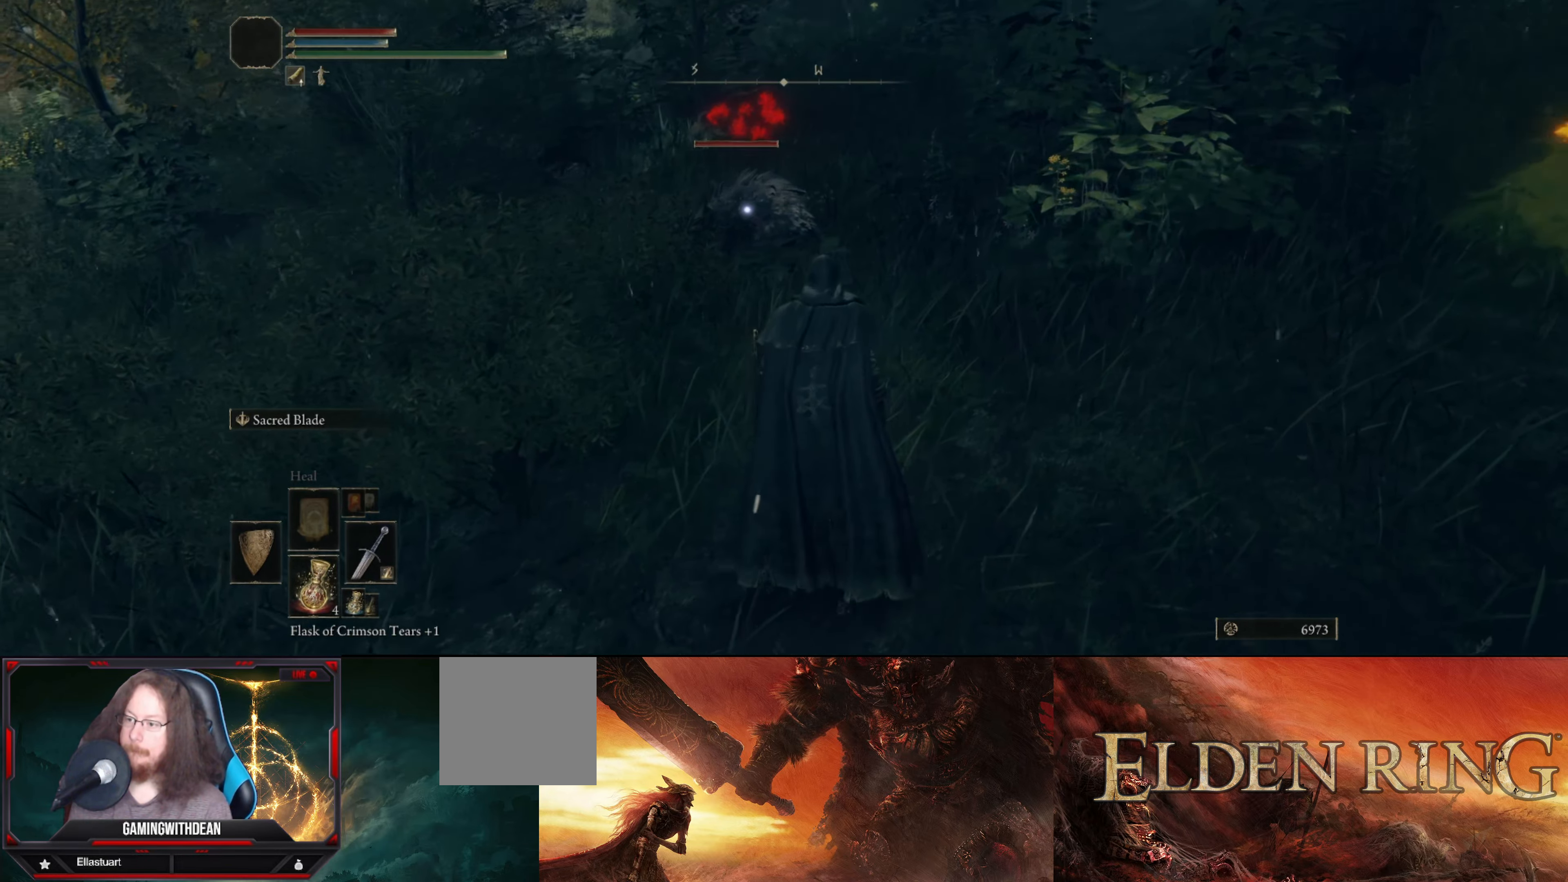
{"buttons": [], "left_stick": "center", "right_stick": "center", "events": [[483, "left_stick", "center"]]}
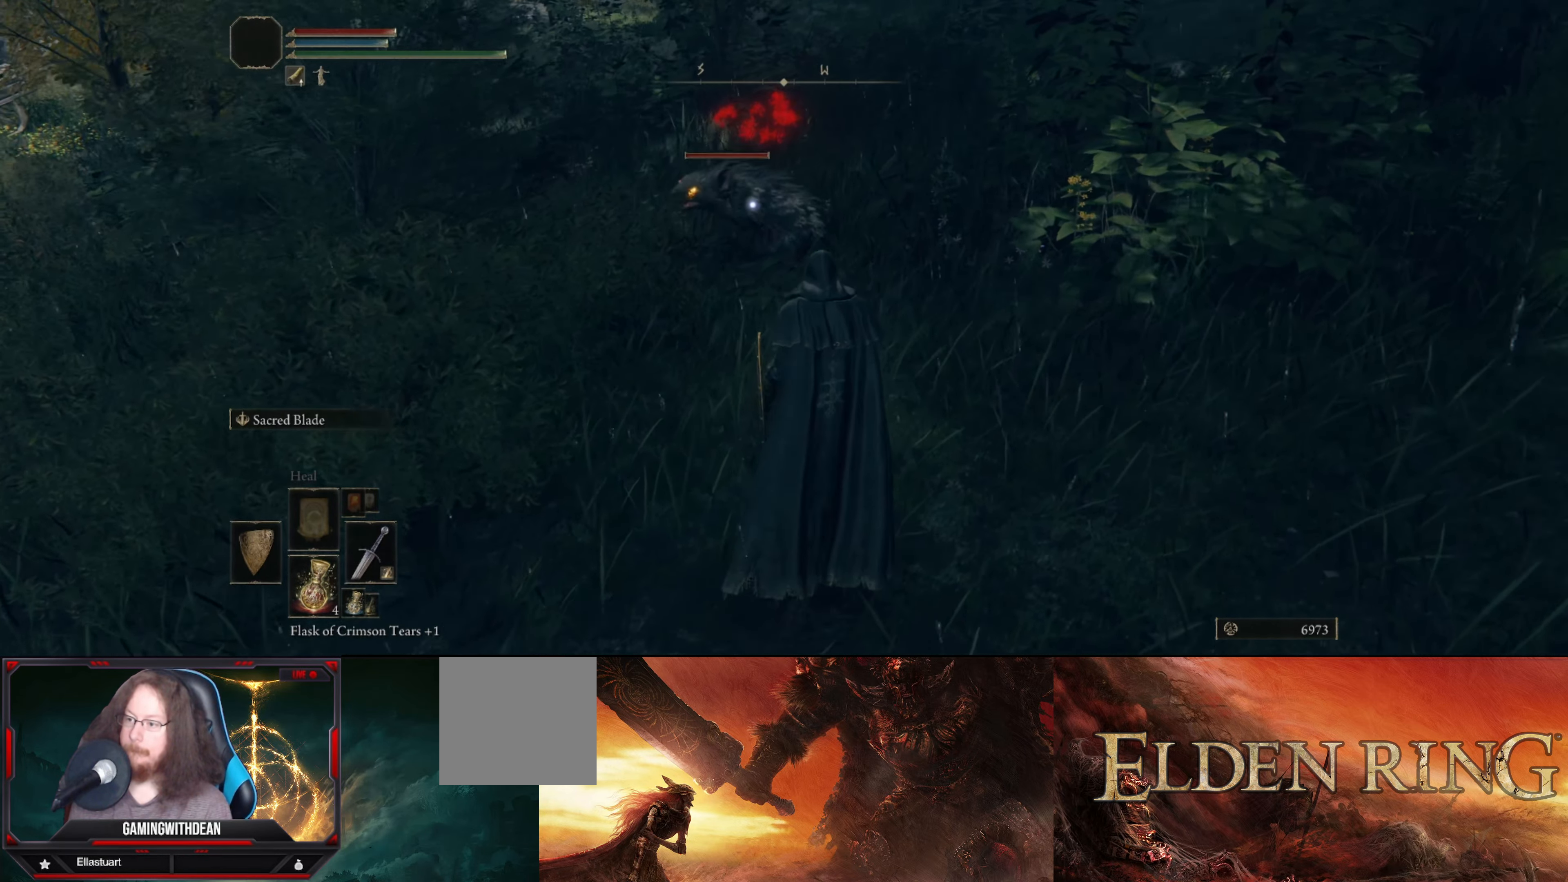
{"buttons": [], "left_stick": "down", "right_stick": "center", "events": [[100, "left_stick", "down-left"], [300, "left_stick", "down"]]}